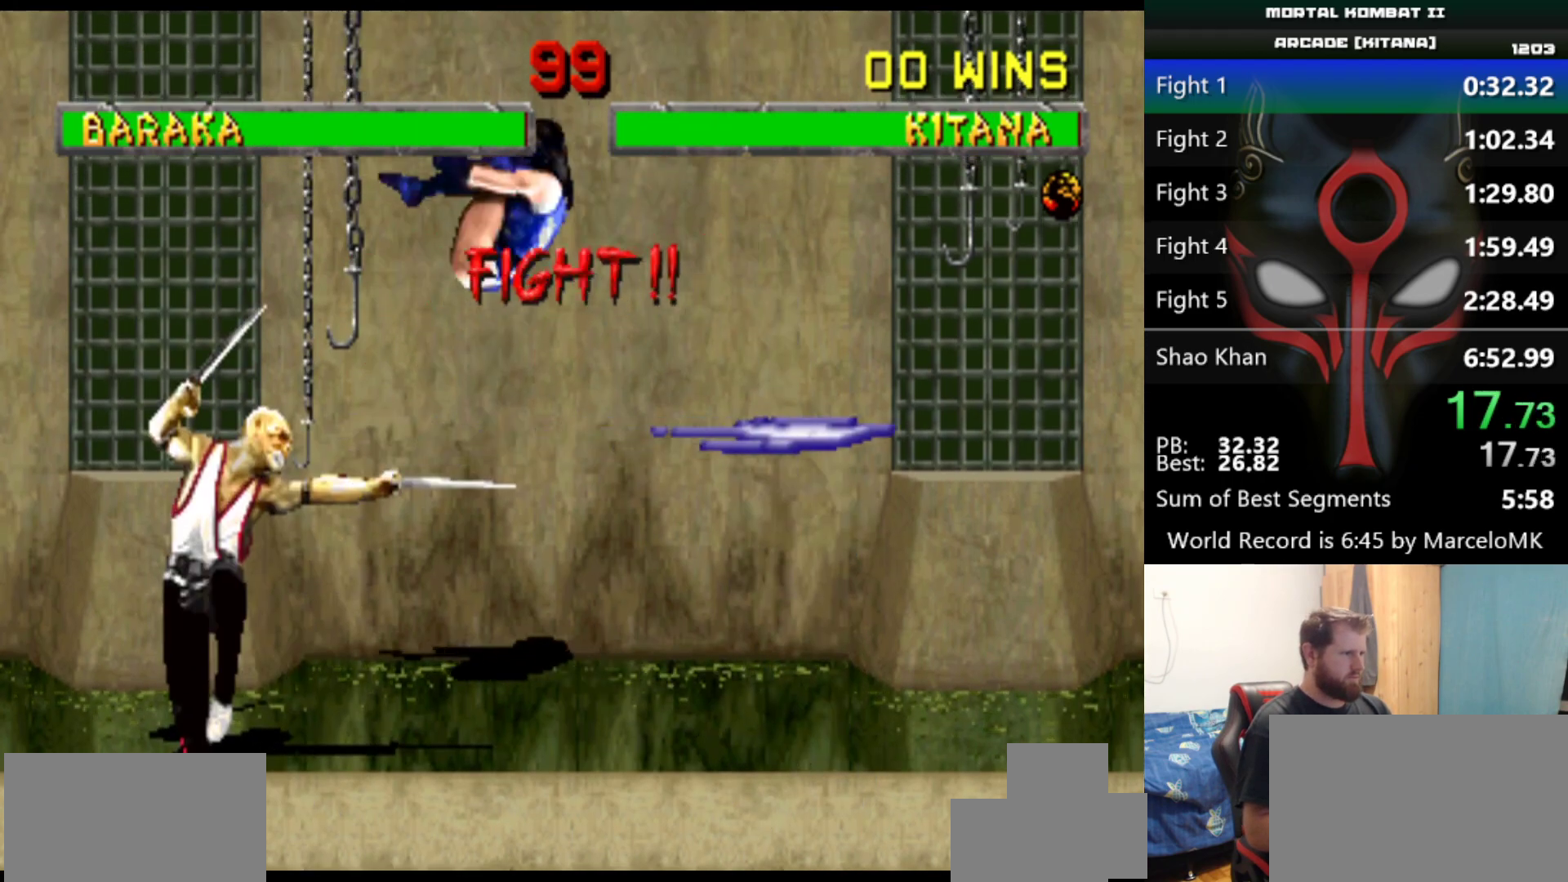
Gameplay with keyboard; each line is a JSON object with the keys held at the frame after it. "events" lists presses ("down") and releases ("up") of "a", "d", "e", "q", "s" and "w" between this image and that frame as [ms after this image, input, new state], when the widget could be followed in between. No other keys are recorded. Mouse input is not recorded.
{"keys": [], "events": [[133, "d", "down"], [217, "d", "up"], [267, "a", "down"], [267, "q", "down"], [400, "a", "up"], [400, "q", "up"]]}
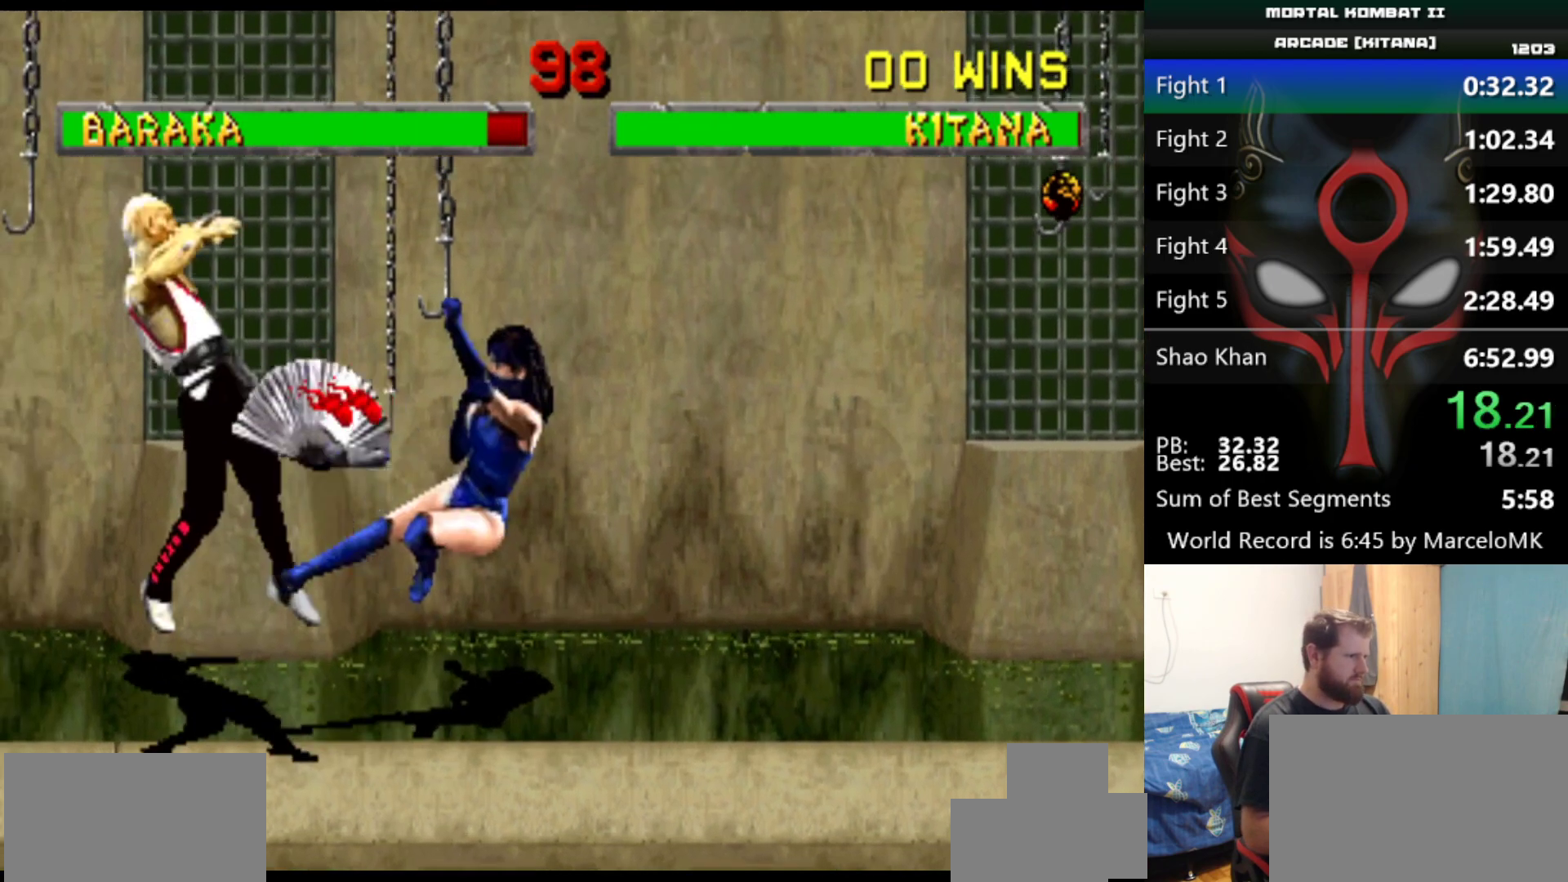
{"keys": ["d"], "events": [[384, "d", "down"]]}
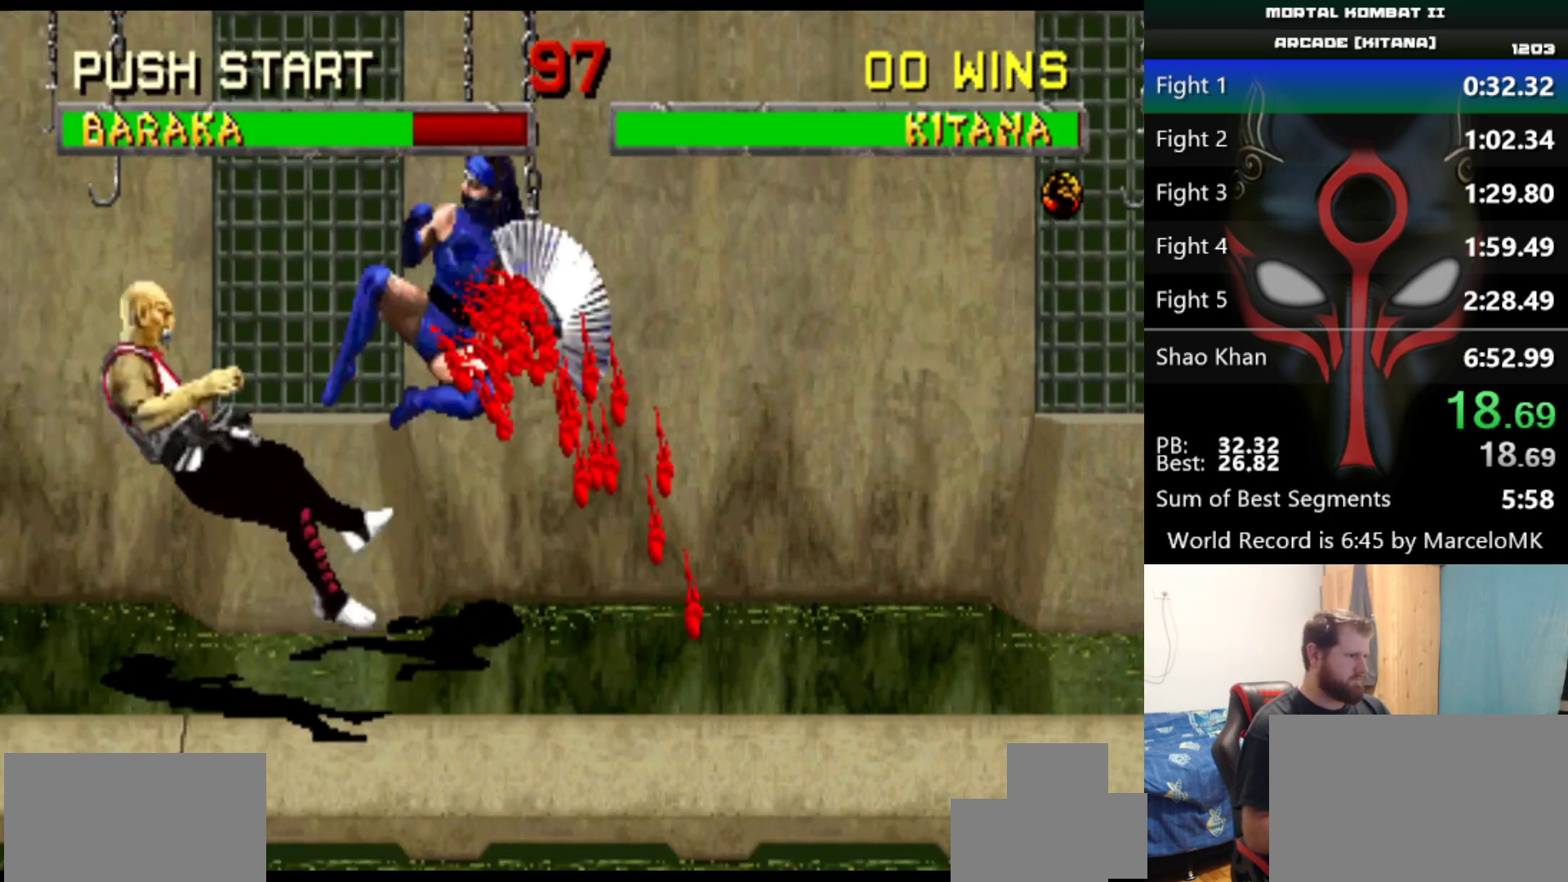
{"keys": [], "events": [[34, "d", "up"]]}
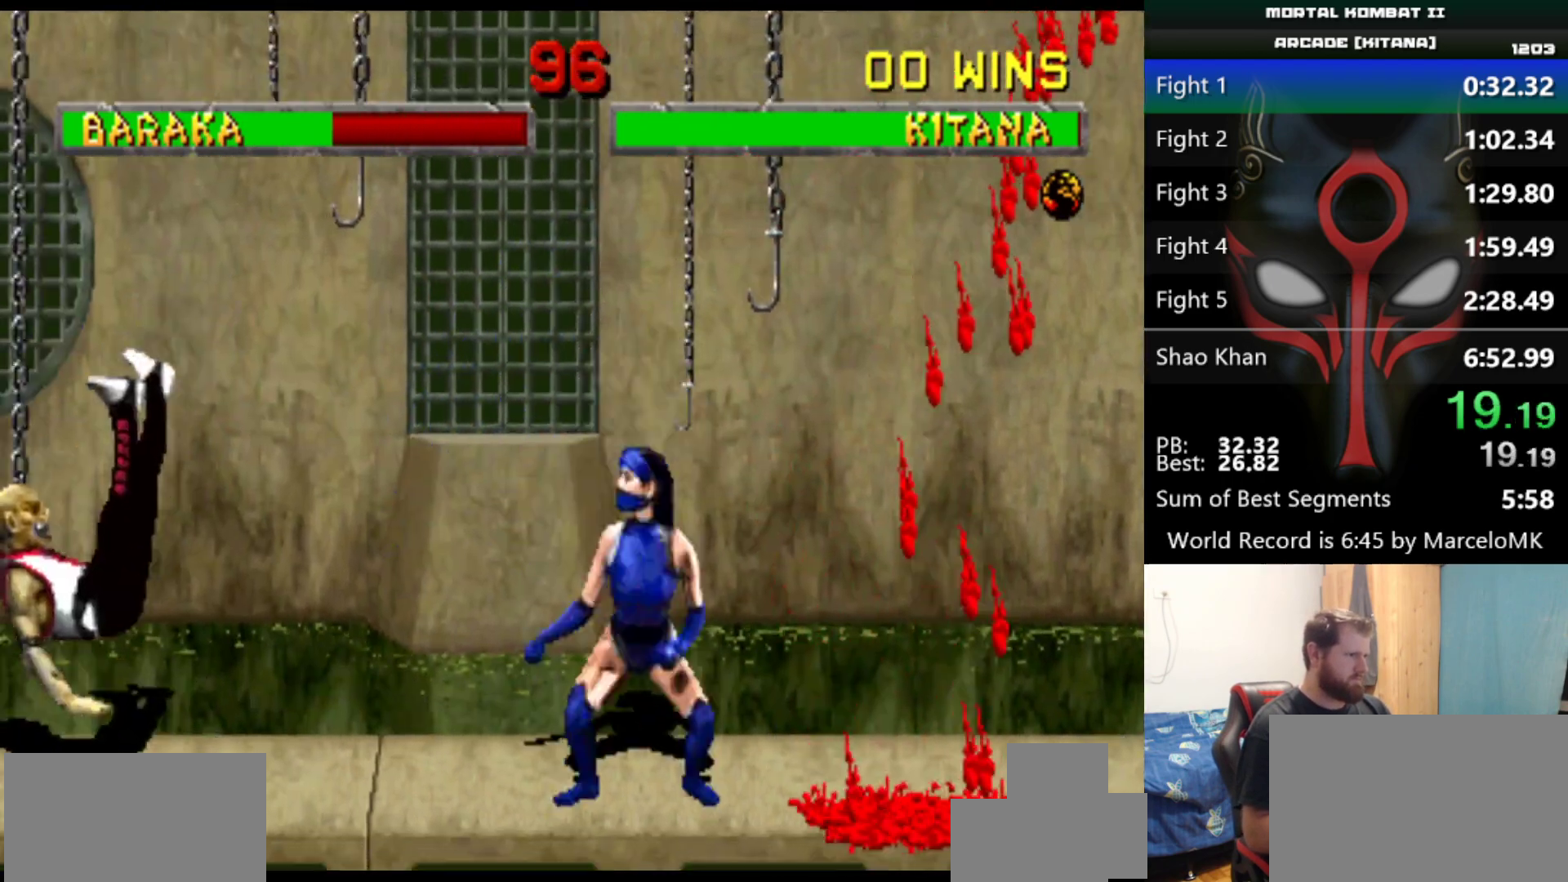
{"keys": [], "events": []}
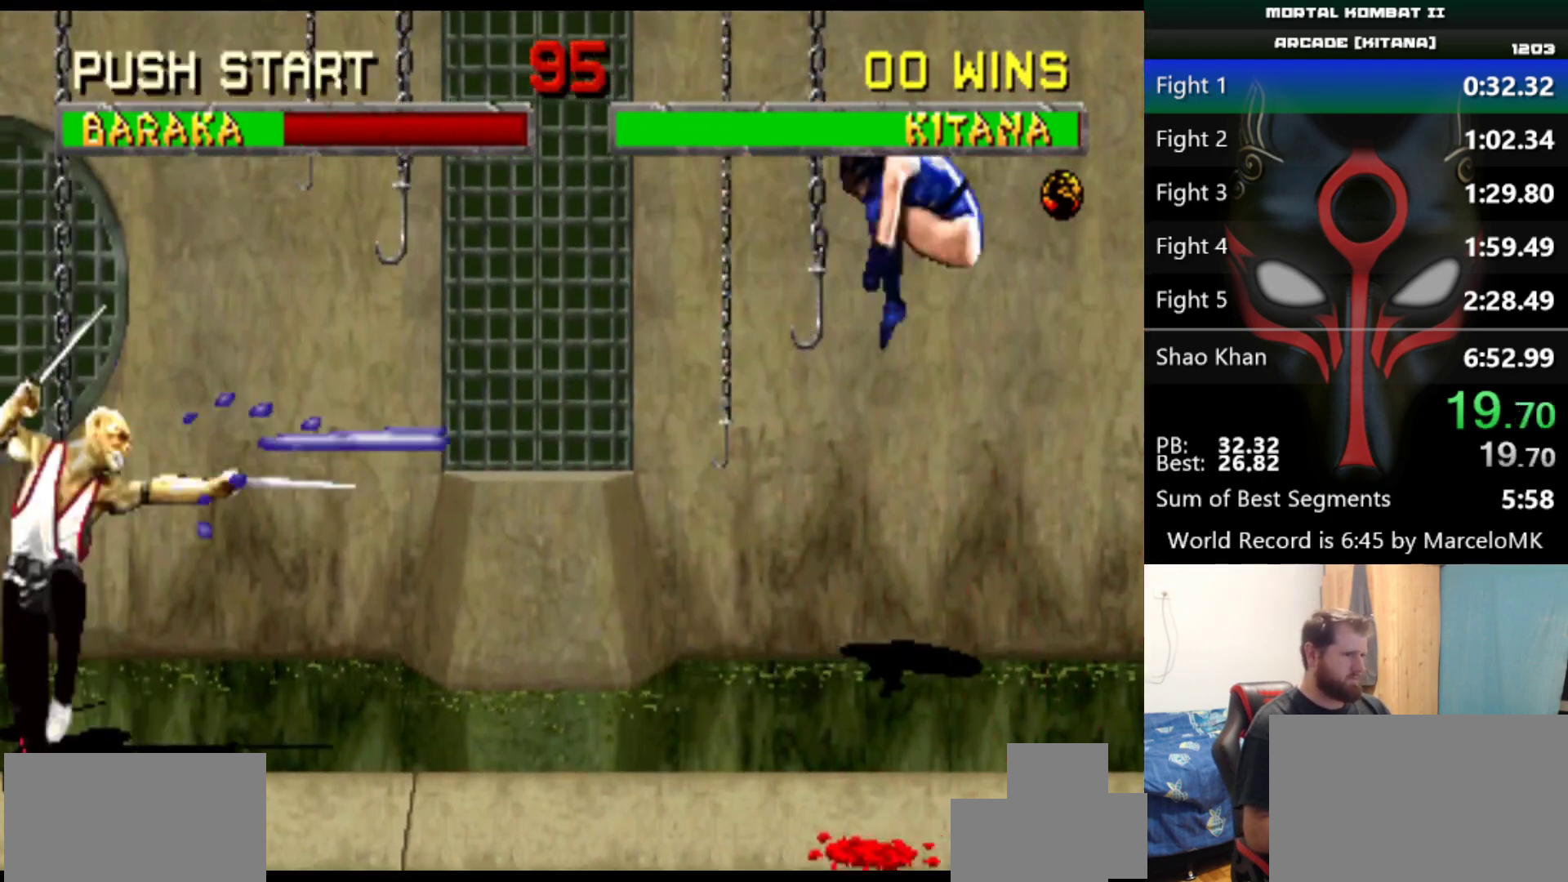
{"keys": [], "events": []}
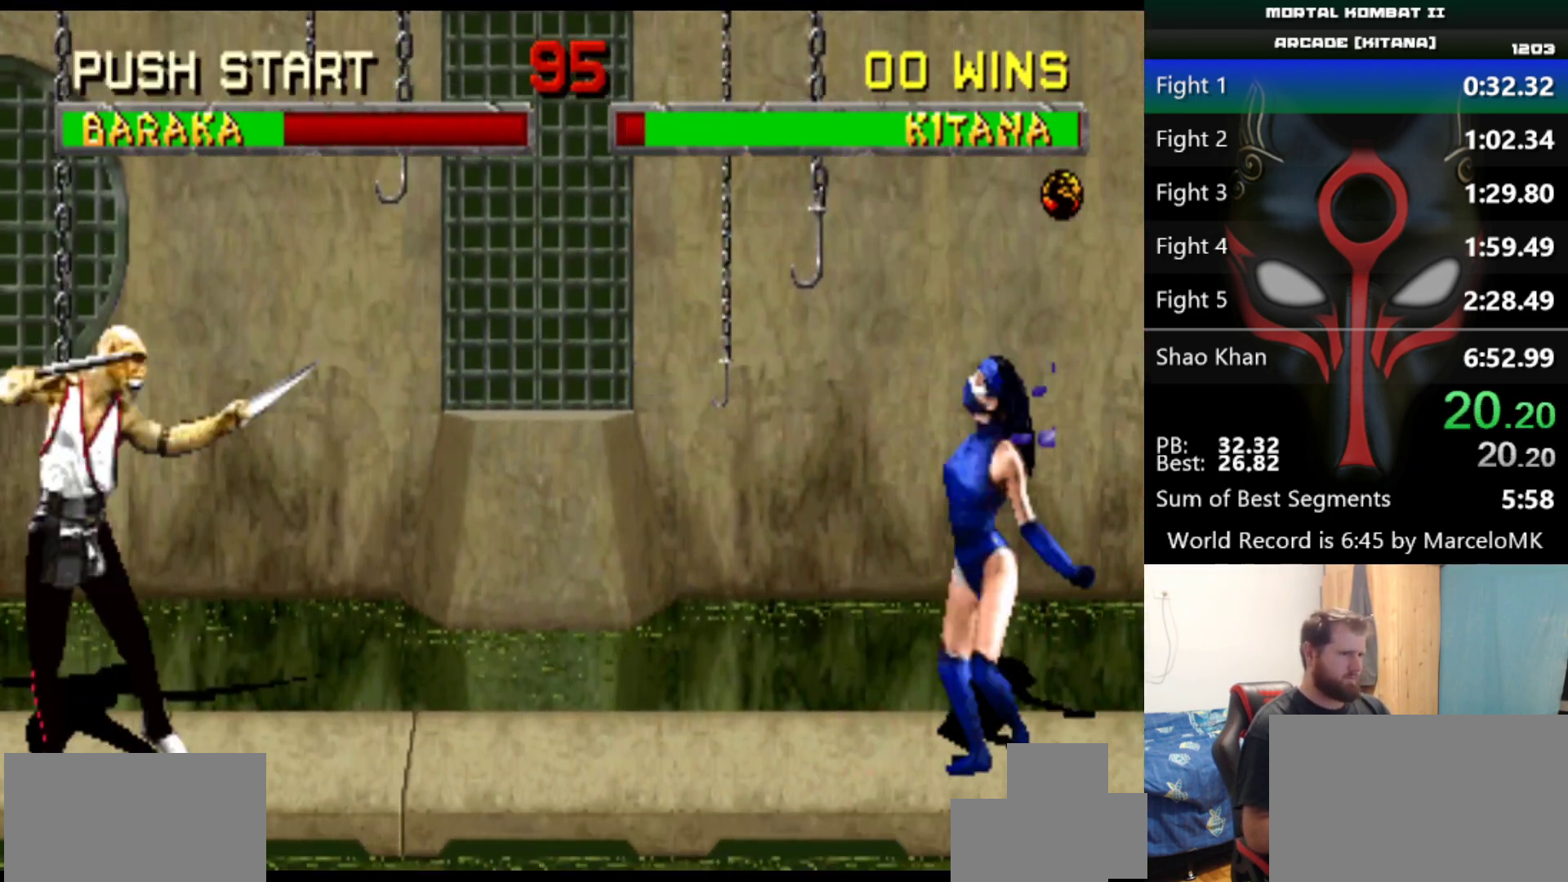
{"keys": [], "events": []}
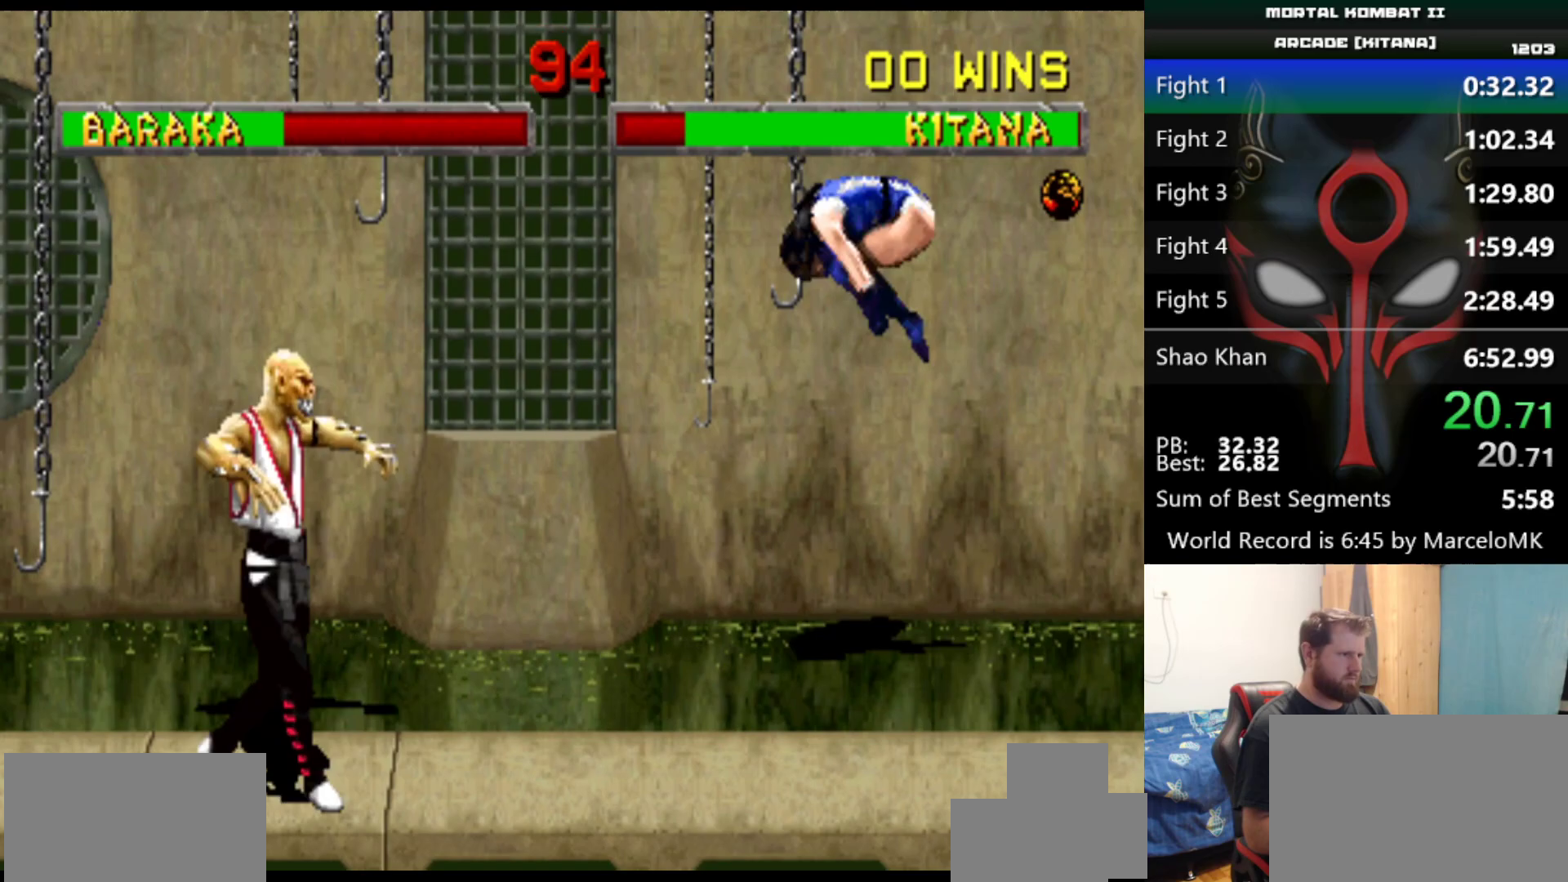
{"keys": [], "events": [[184, "d", "down"], [284, "d", "up"]]}
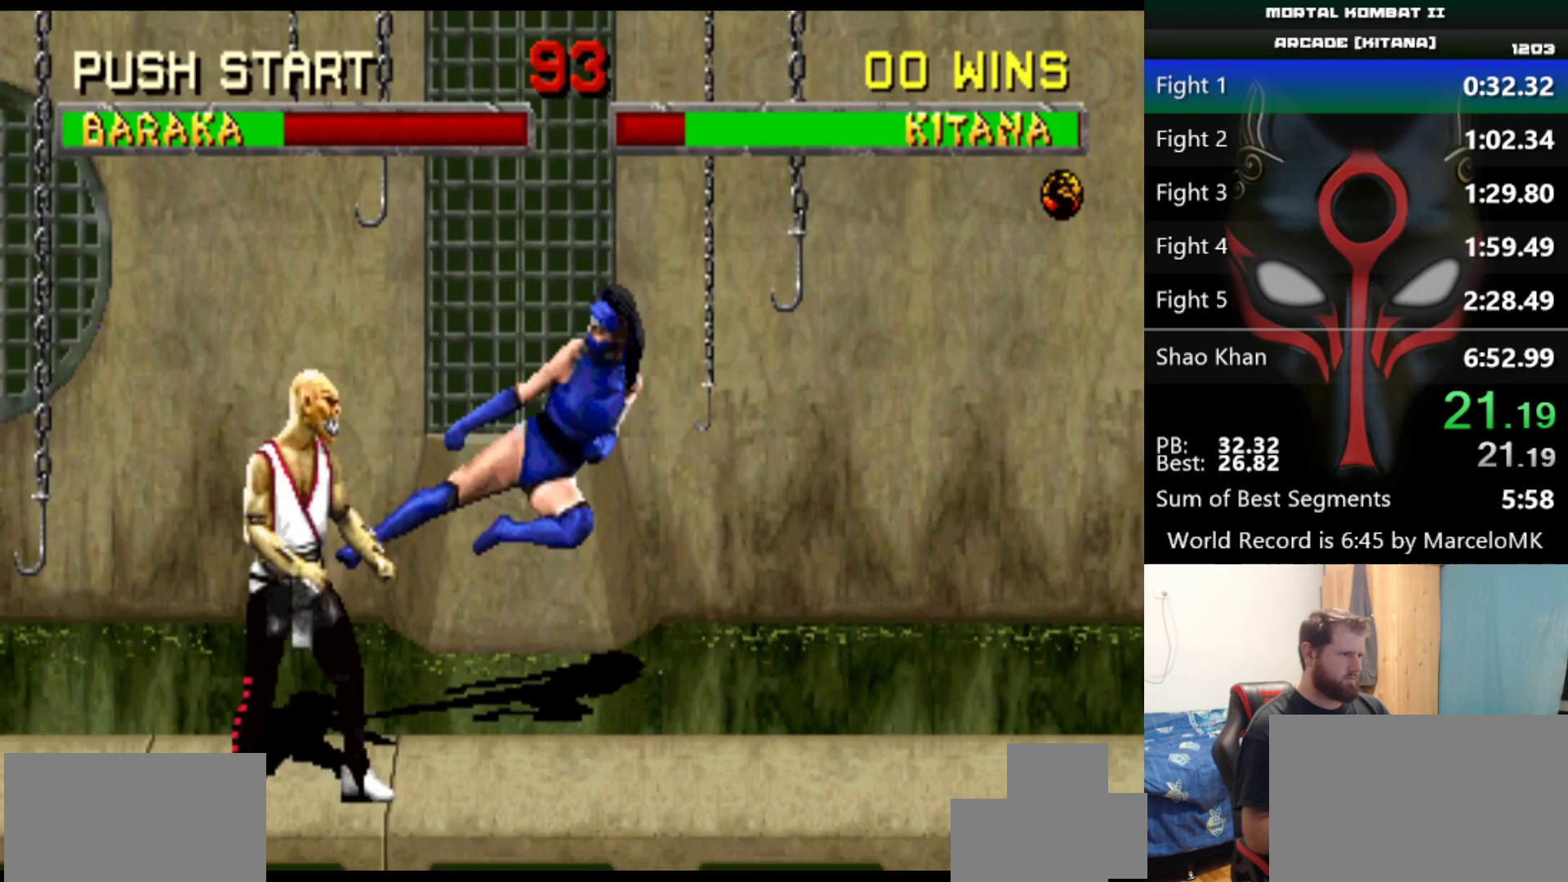
{"keys": [], "events": []}
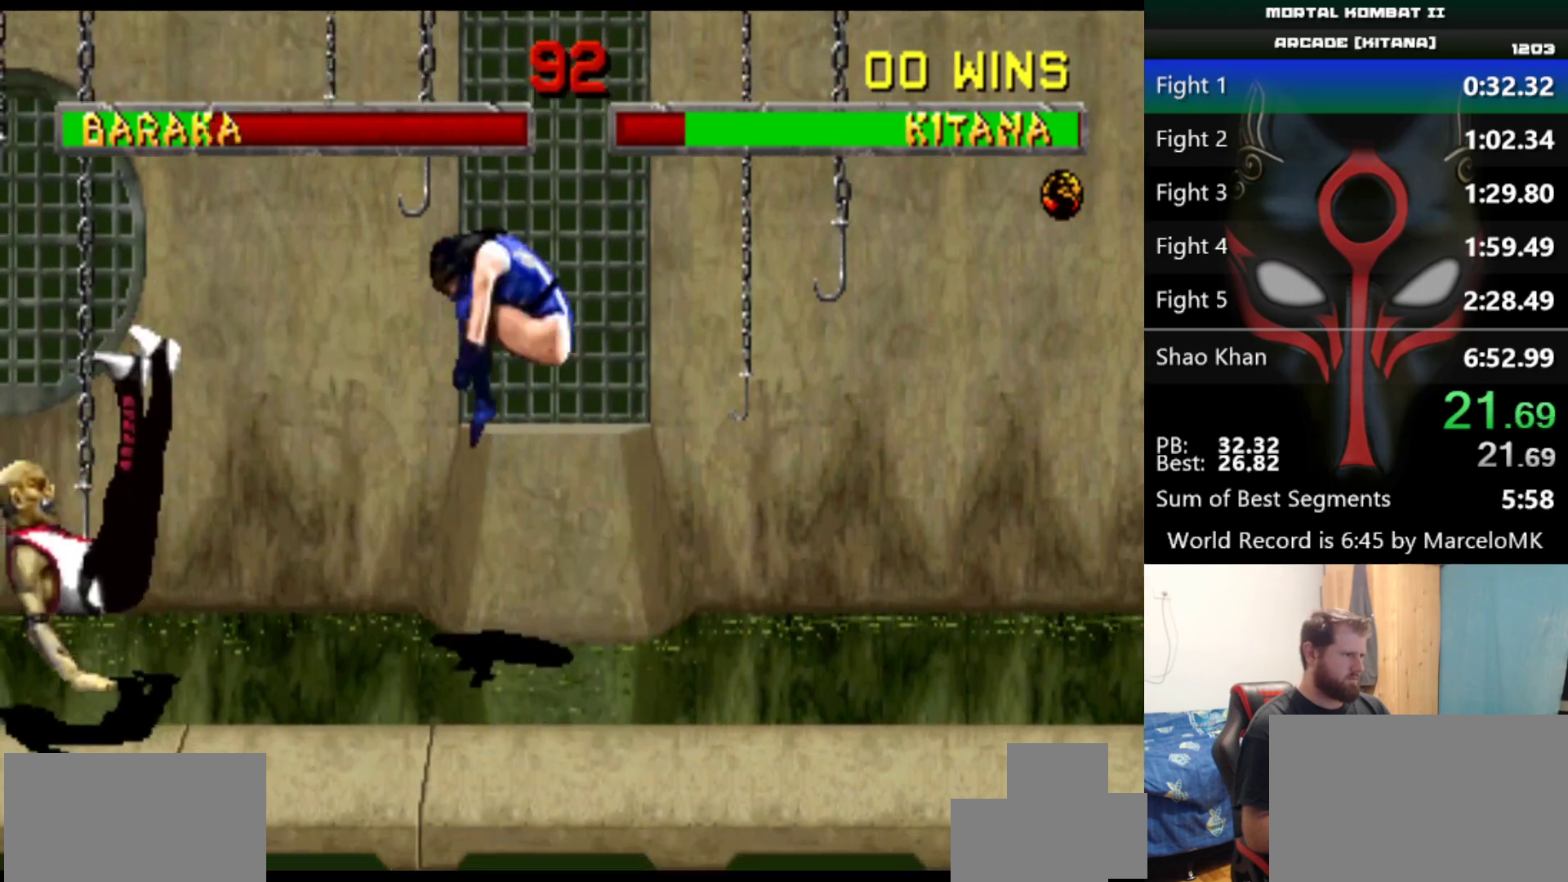
{"keys": [], "events": [[267, "d", "down"], [367, "d", "up"]]}
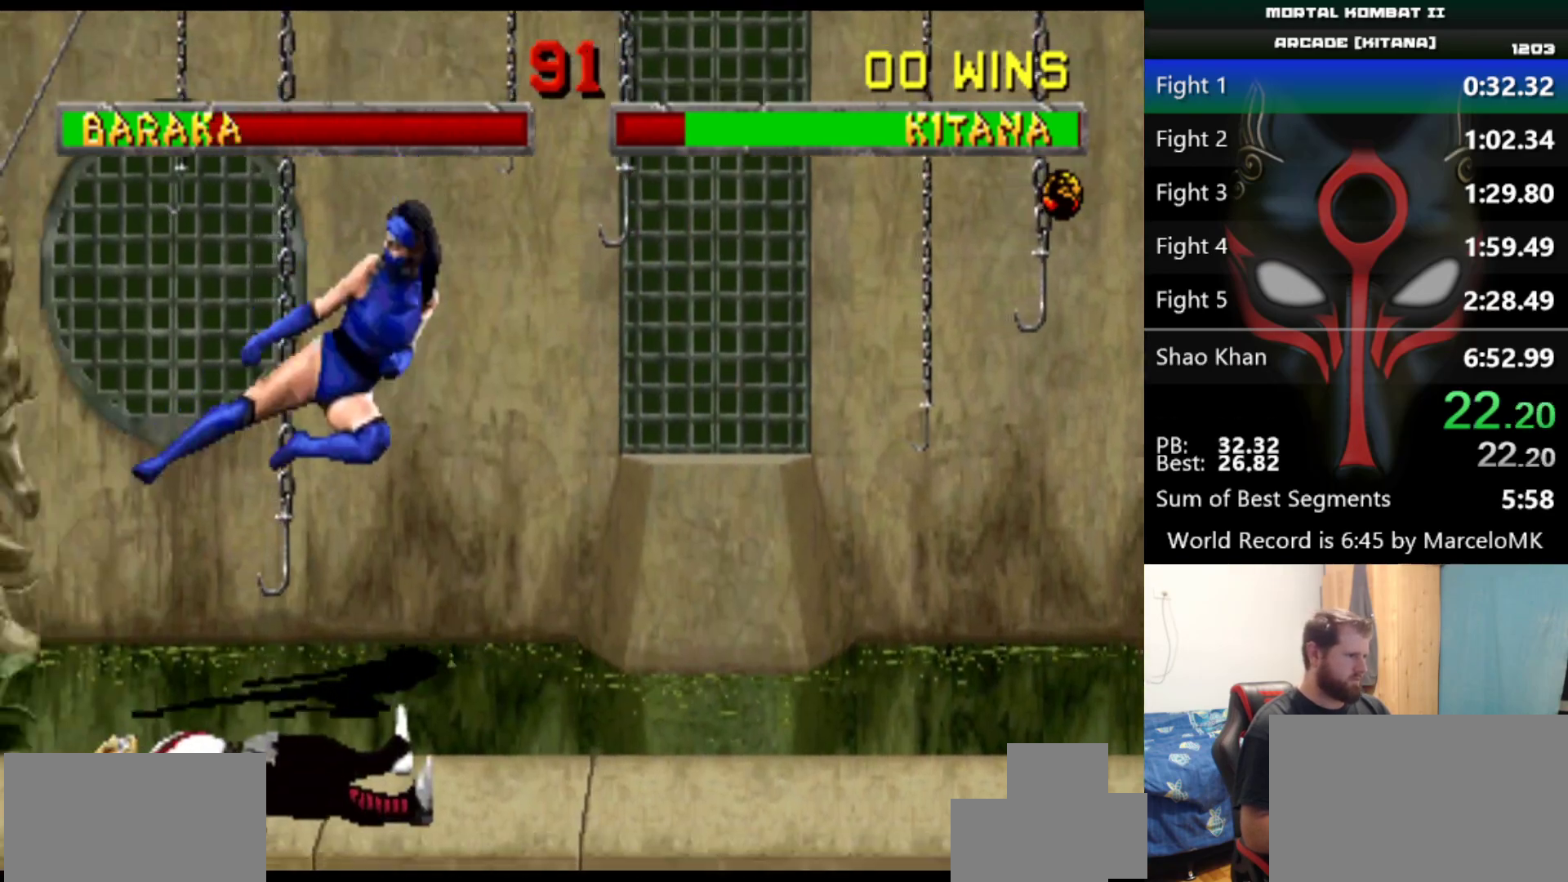
{"keys": [], "events": [[100, "a", "down"], [100, "q", "down"], [233, "a", "up"], [233, "q", "up"]]}
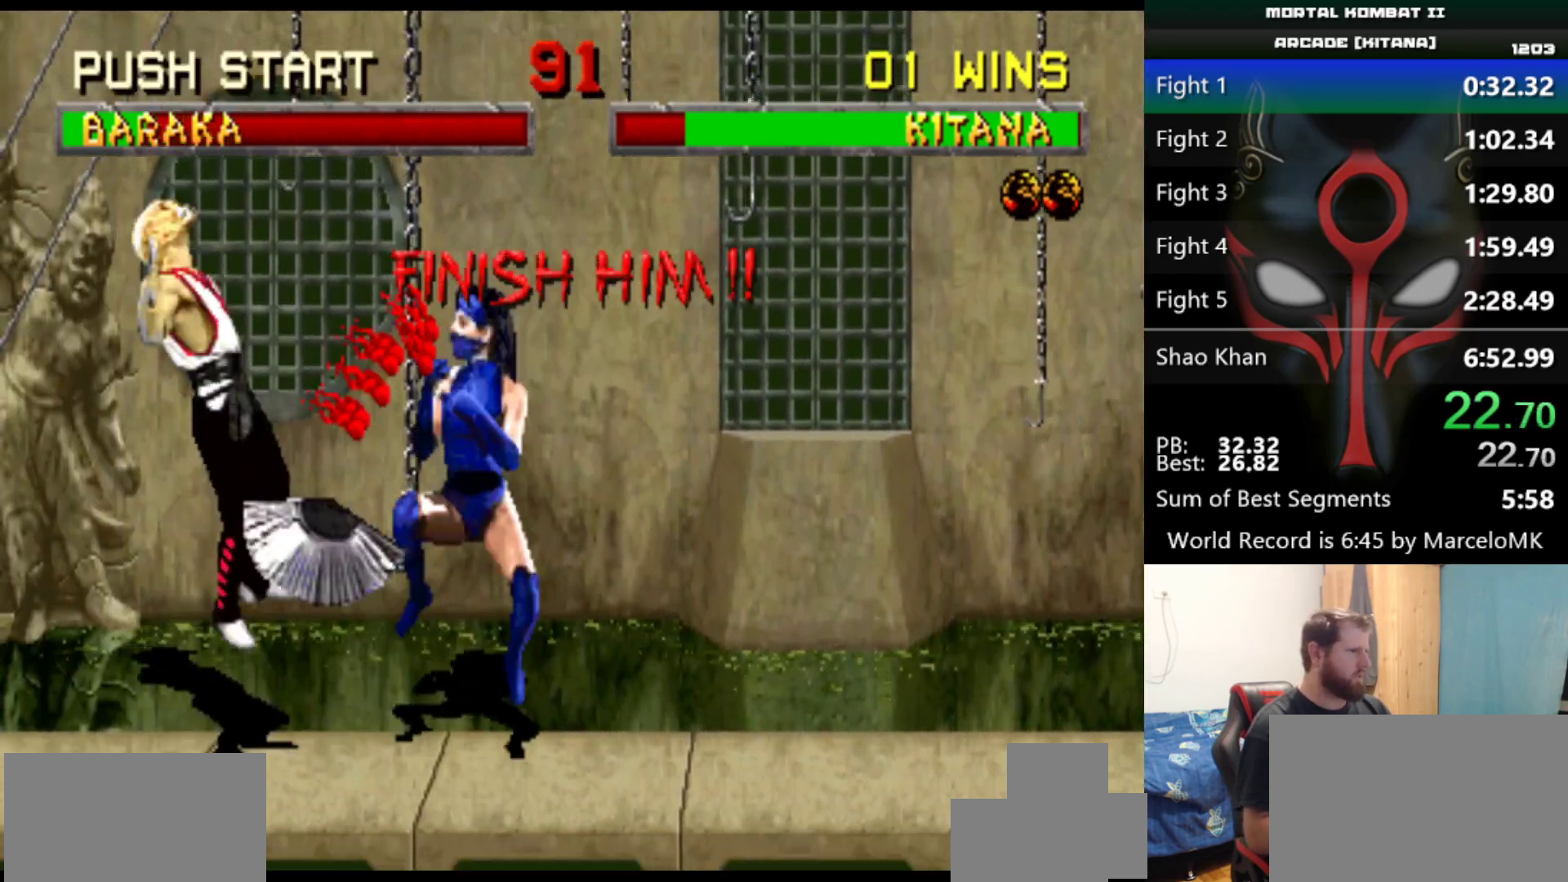
{"keys": [], "events": []}
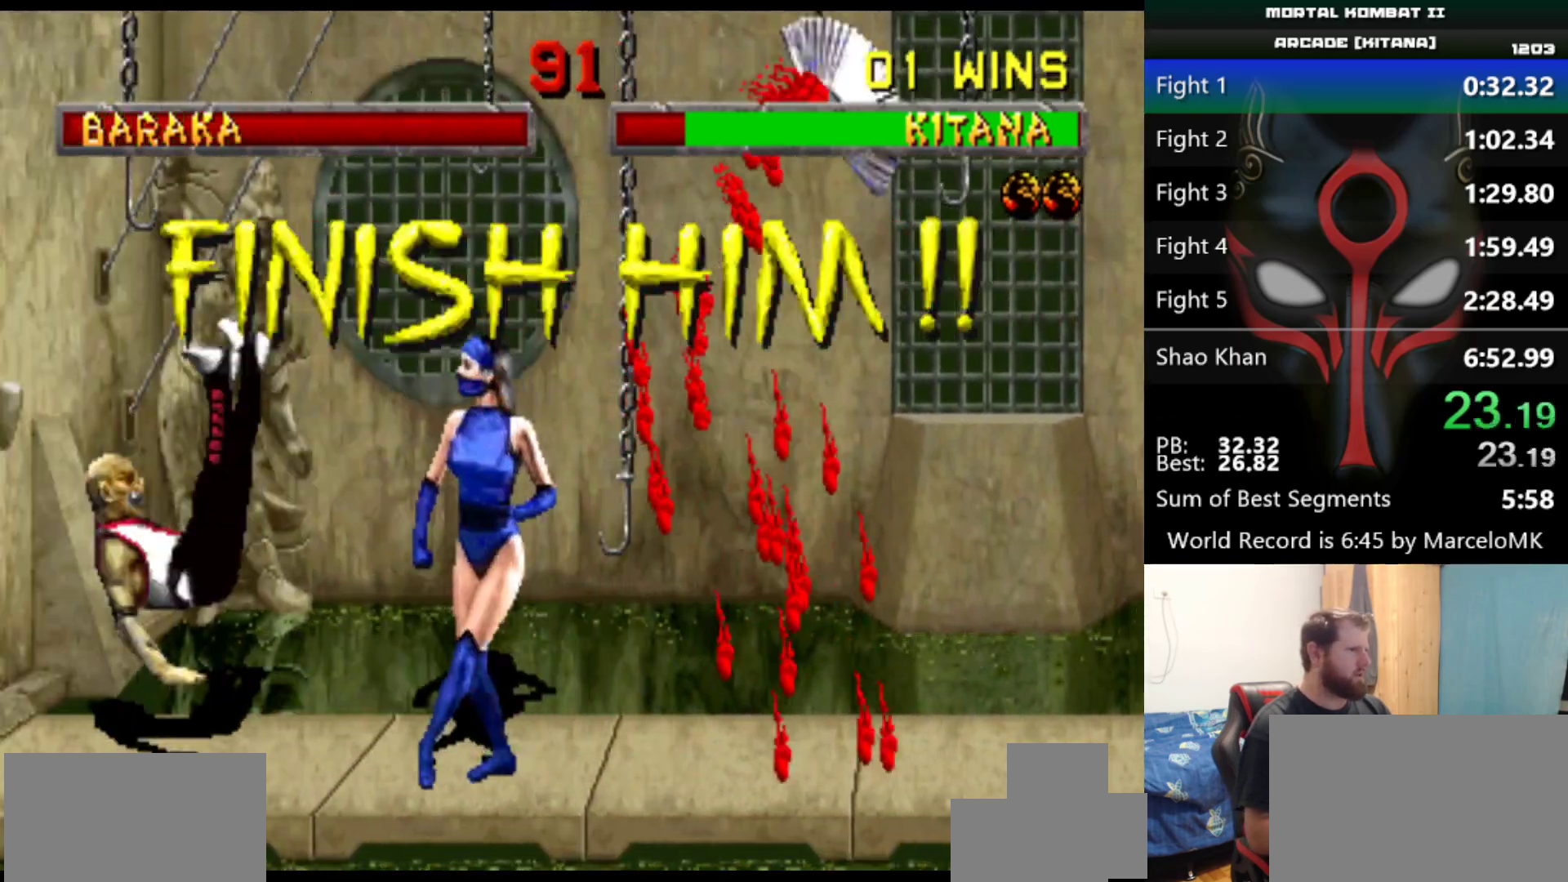
{"keys": [], "events": [[133, "d", "down"], [217, "d", "up"]]}
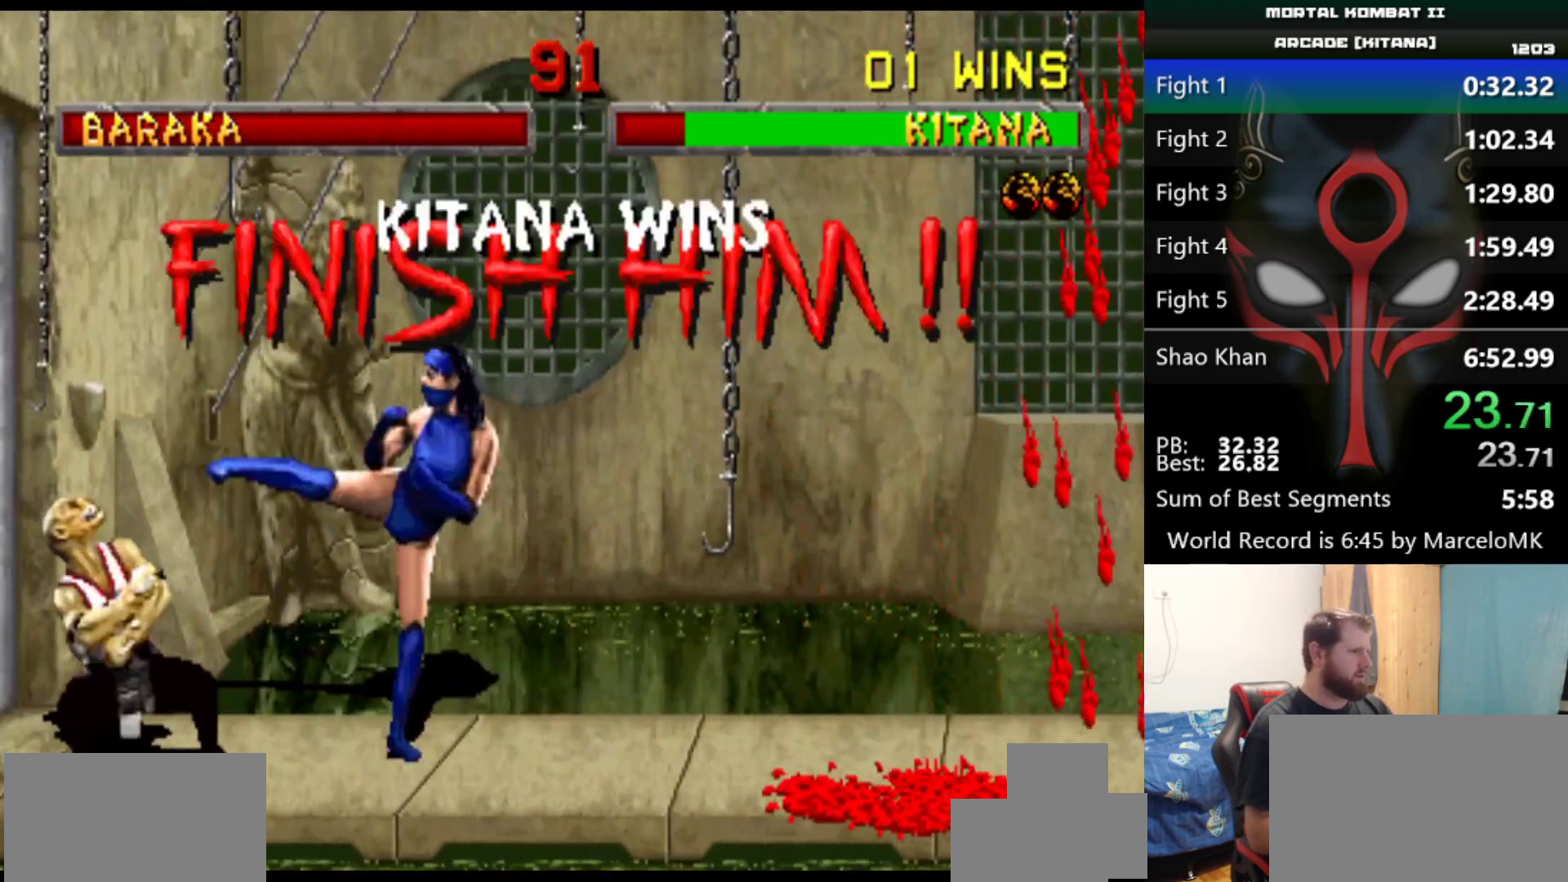
{"keys": ["e", "q", "s"], "events": [[284, "q", "down"], [284, "s", "down"], [434, "e", "down"]]}
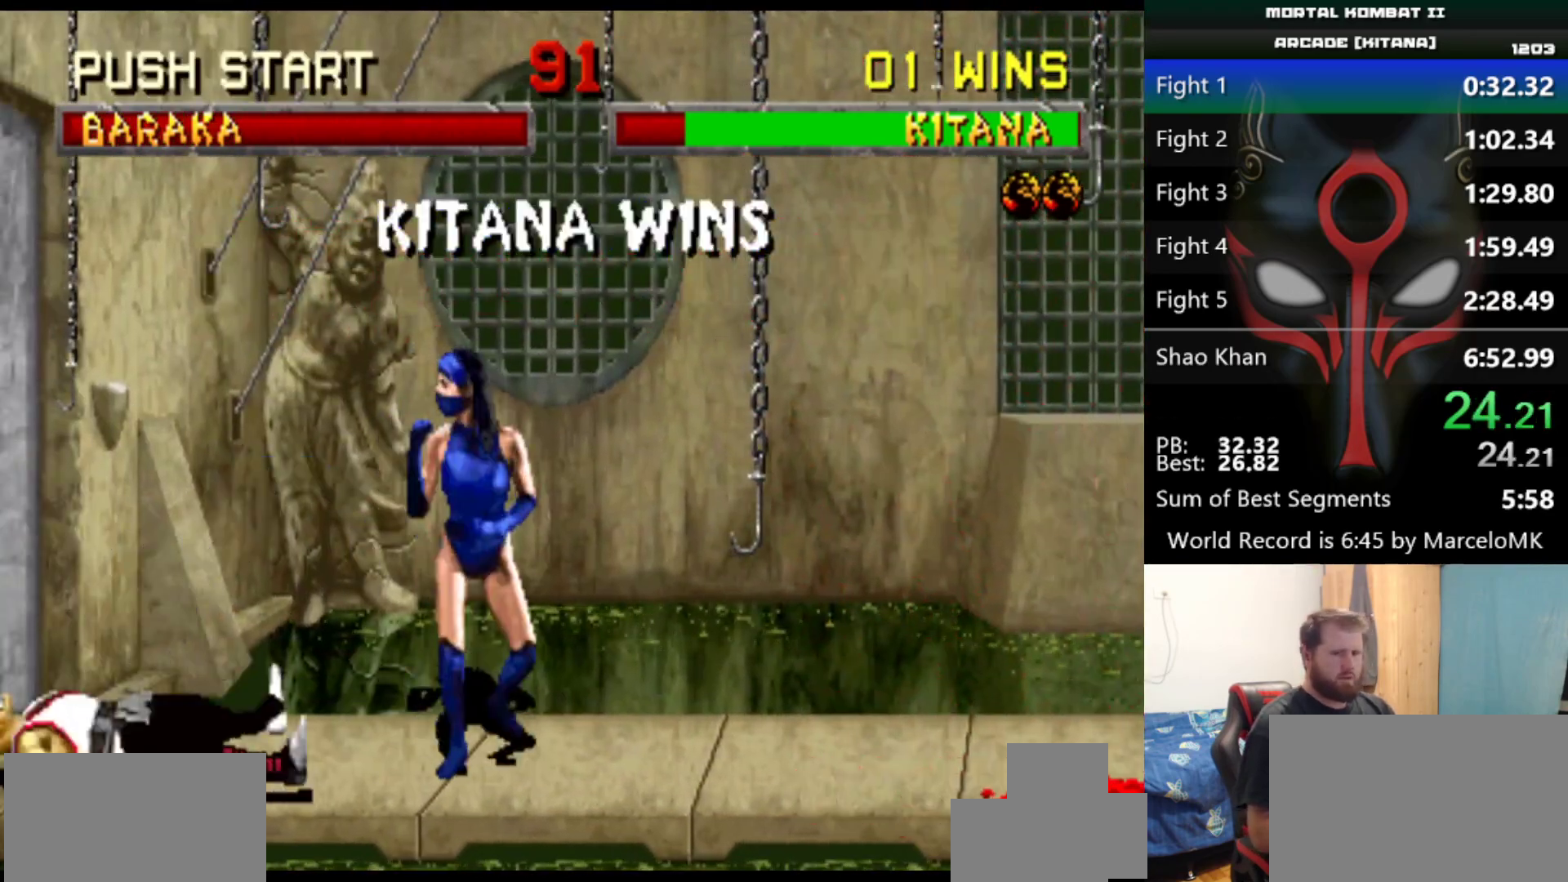
{"keys": ["e", "q", "s"], "events": []}
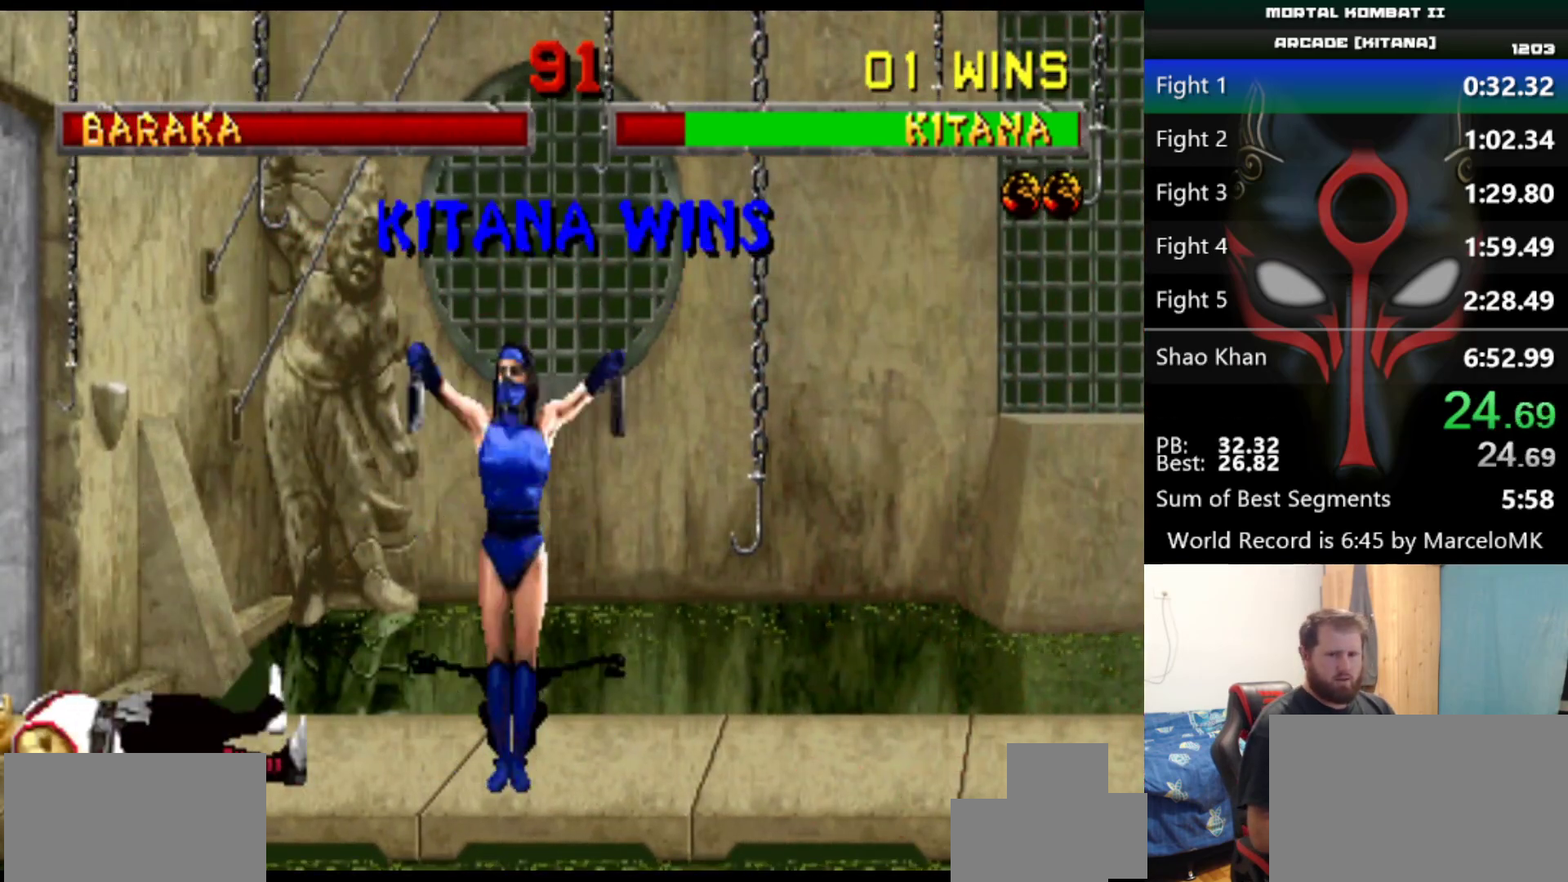
{"keys": ["e", "q", "s"], "events": []}
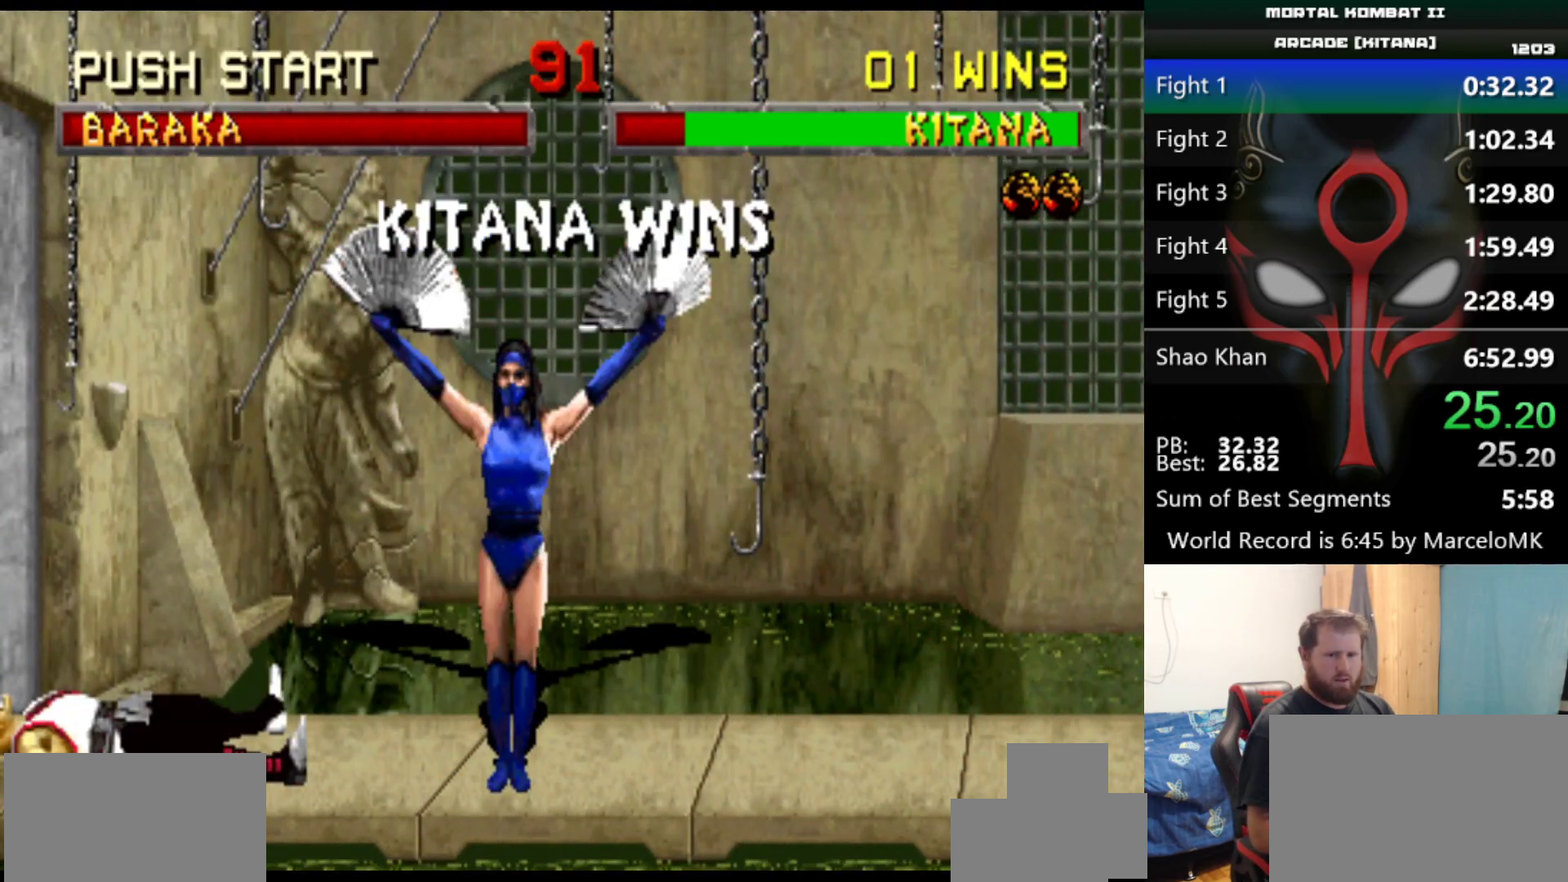
{"keys": ["e", "q", "s"], "events": []}
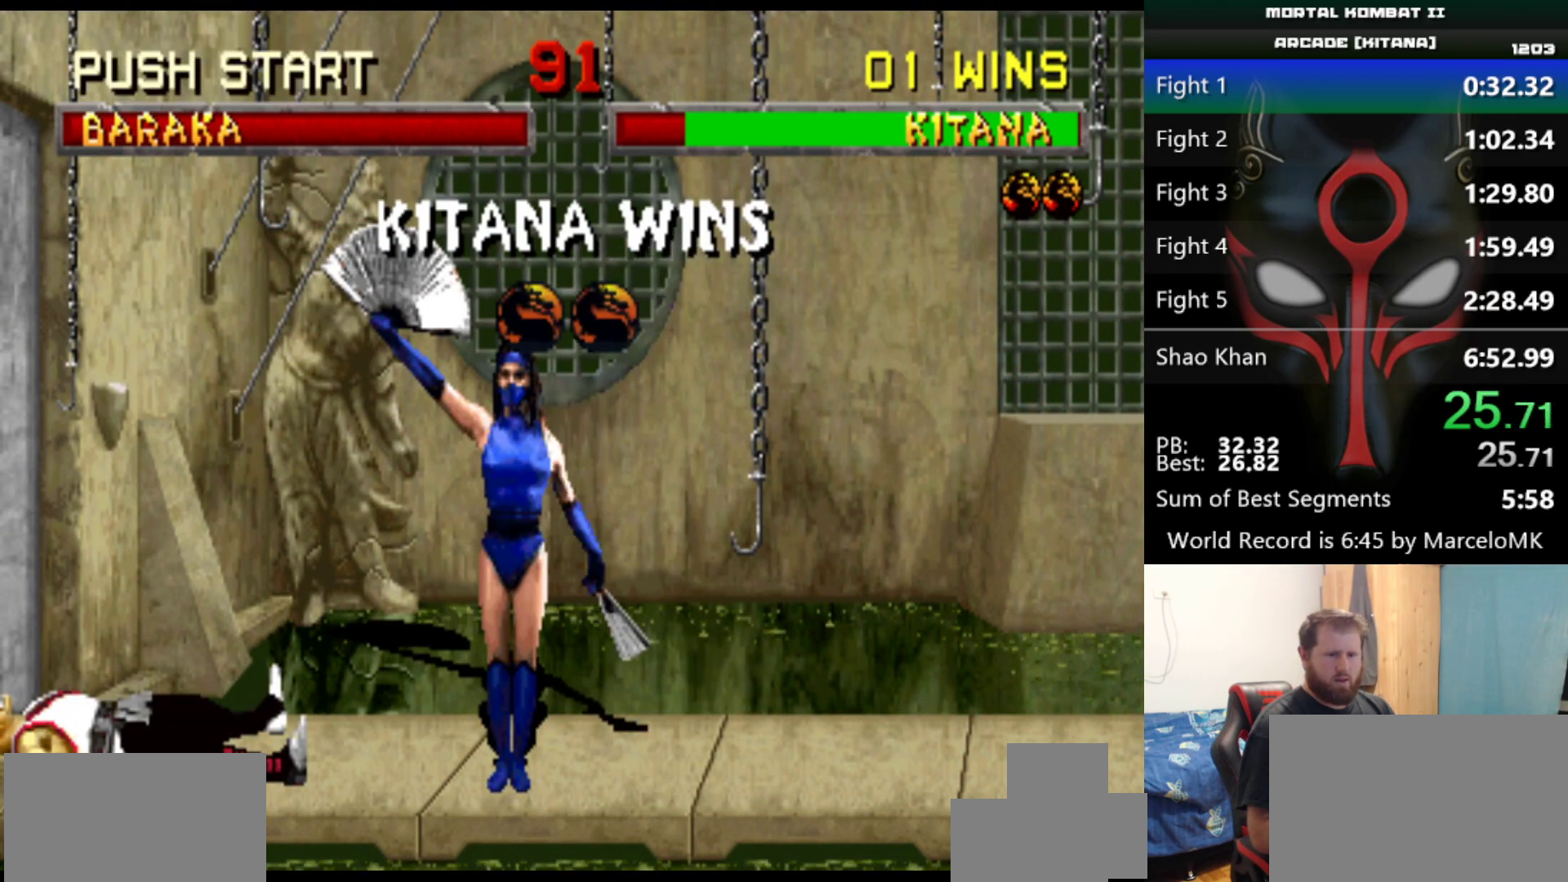
{"keys": ["e", "q", "s"], "events": []}
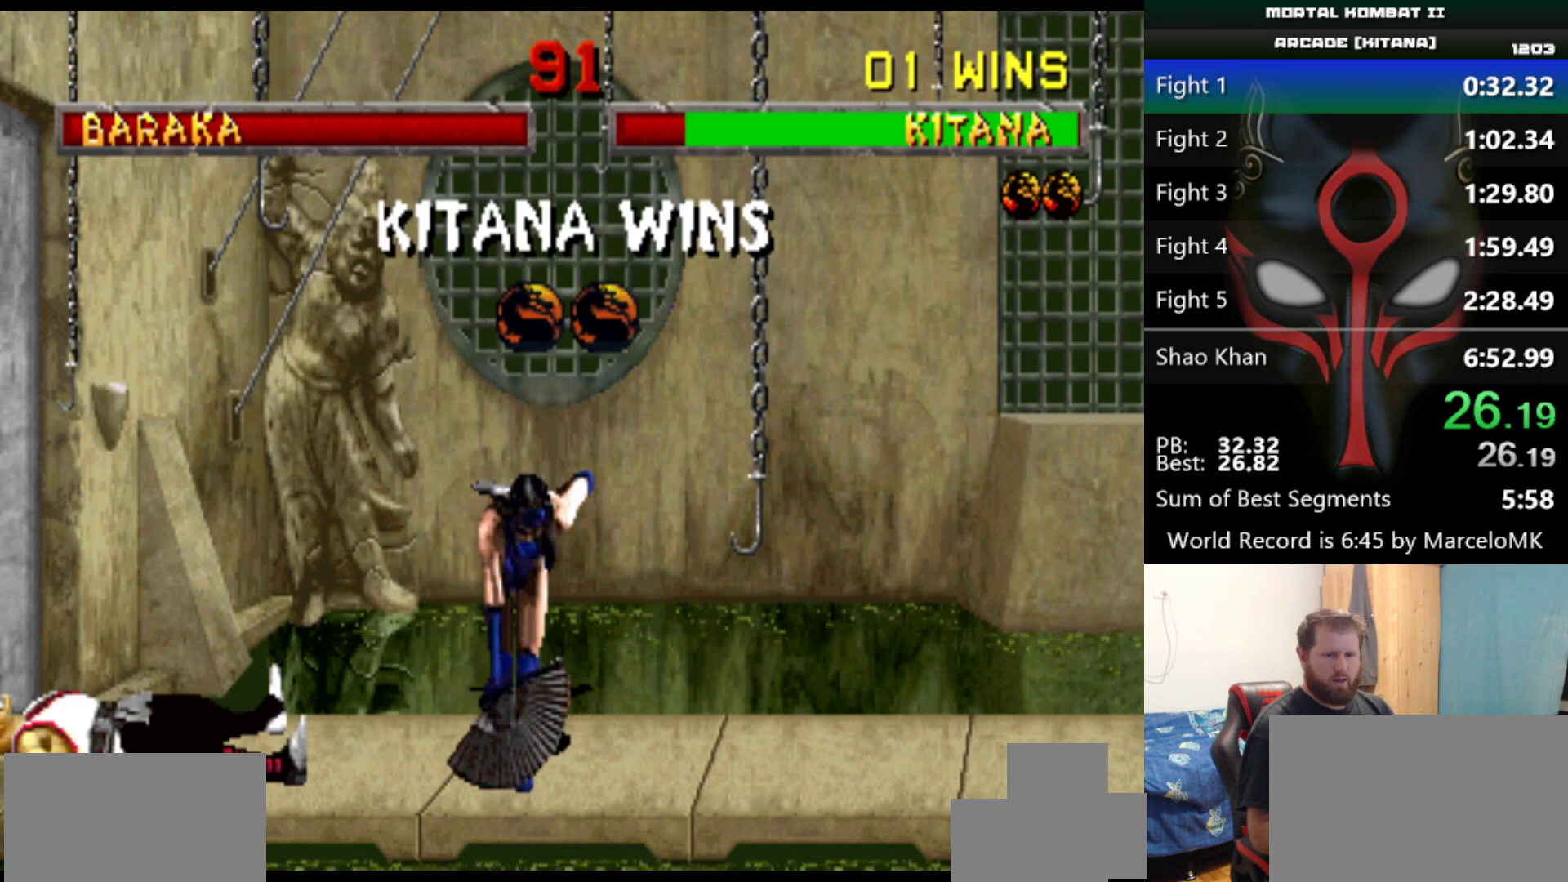
{"keys": ["e", "q", "s"], "events": []}
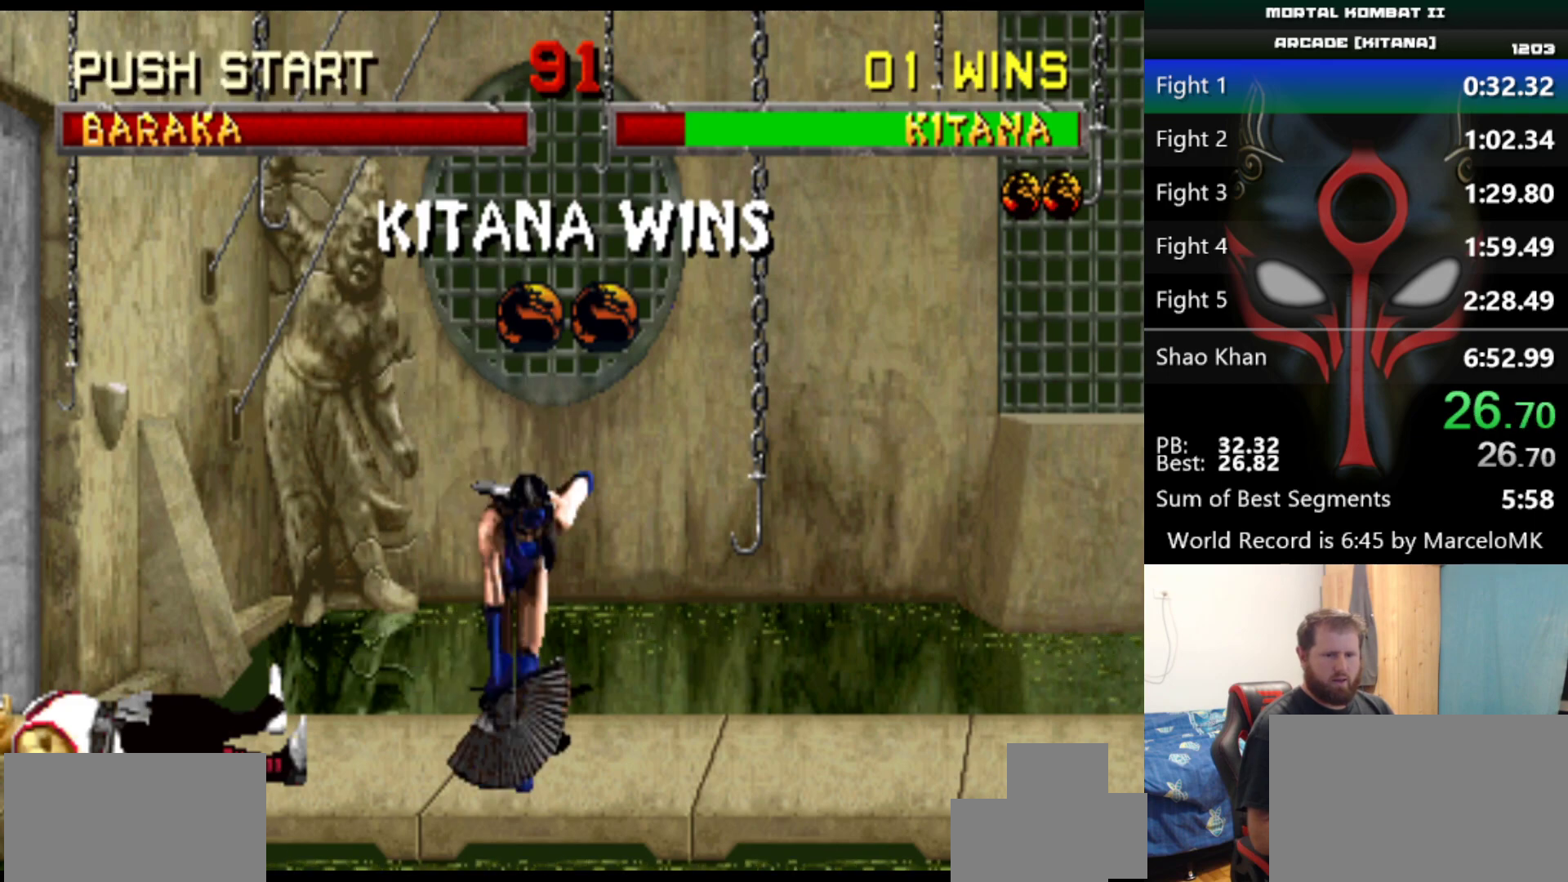
{"keys": ["e", "q", "s"], "events": []}
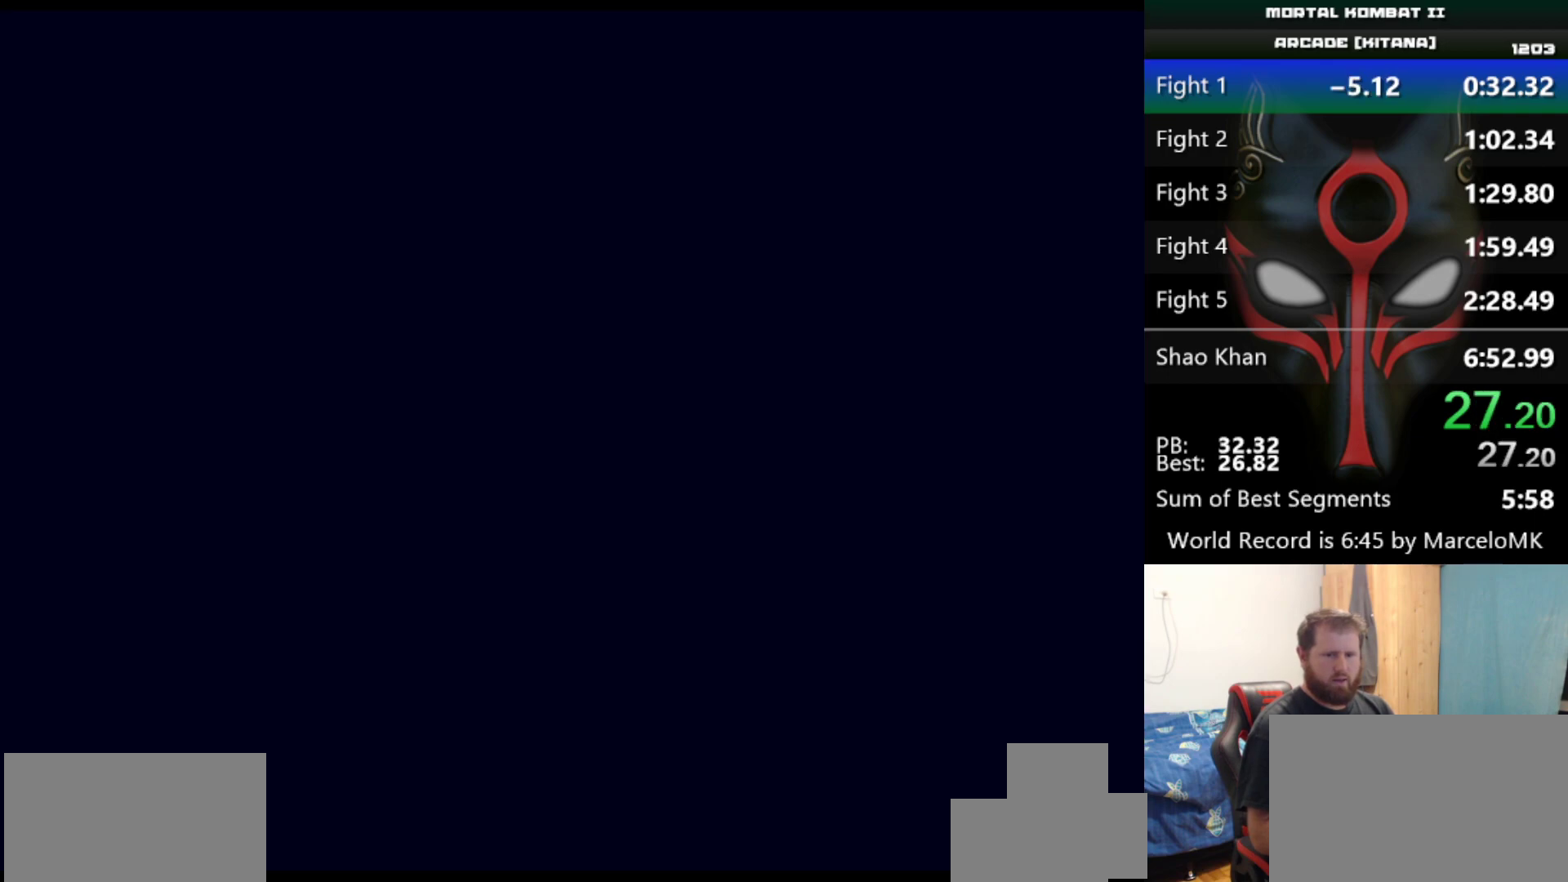
{"keys": ["e", "q", "s"], "events": []}
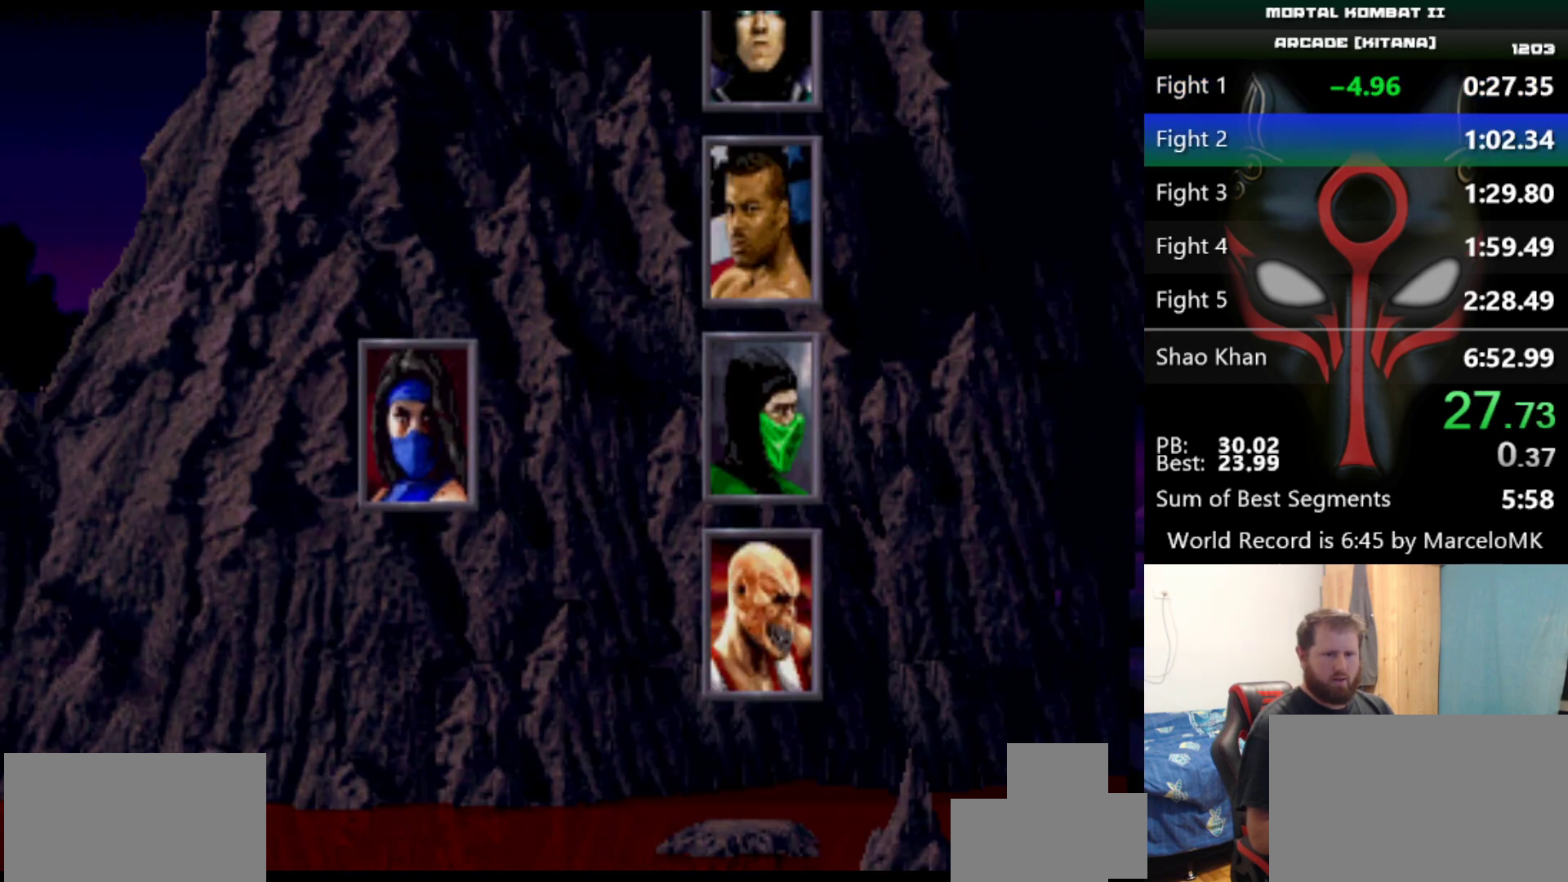
{"keys": ["e", "q", "s"], "events": []}
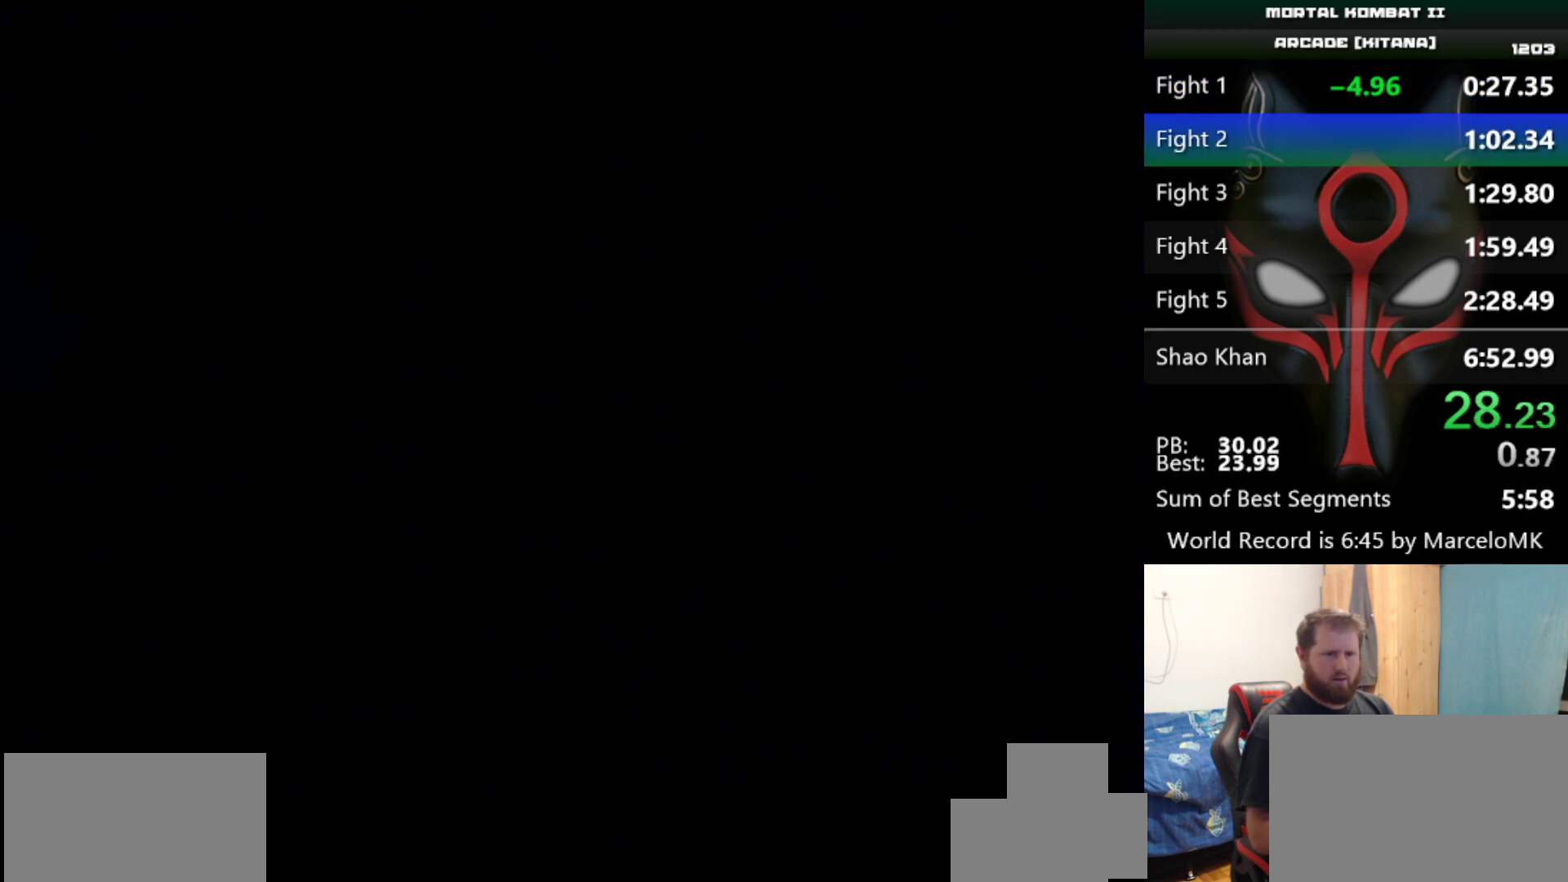
{"keys": ["e", "q", "s"], "events": []}
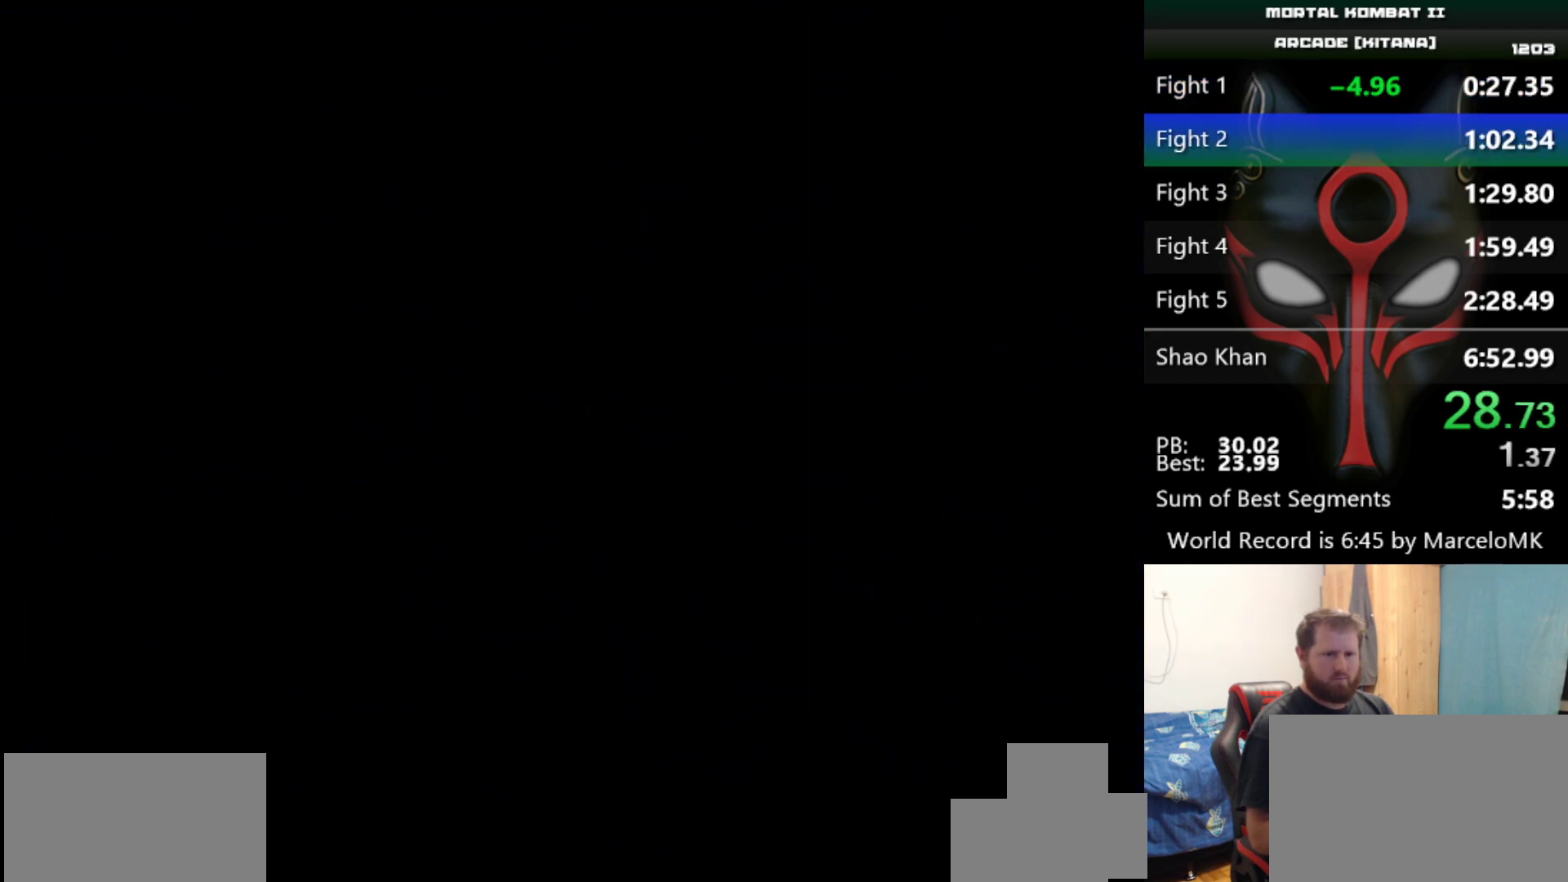
{"keys": ["q"], "events": [[467, "e", "up"], [467, "s", "up"]]}
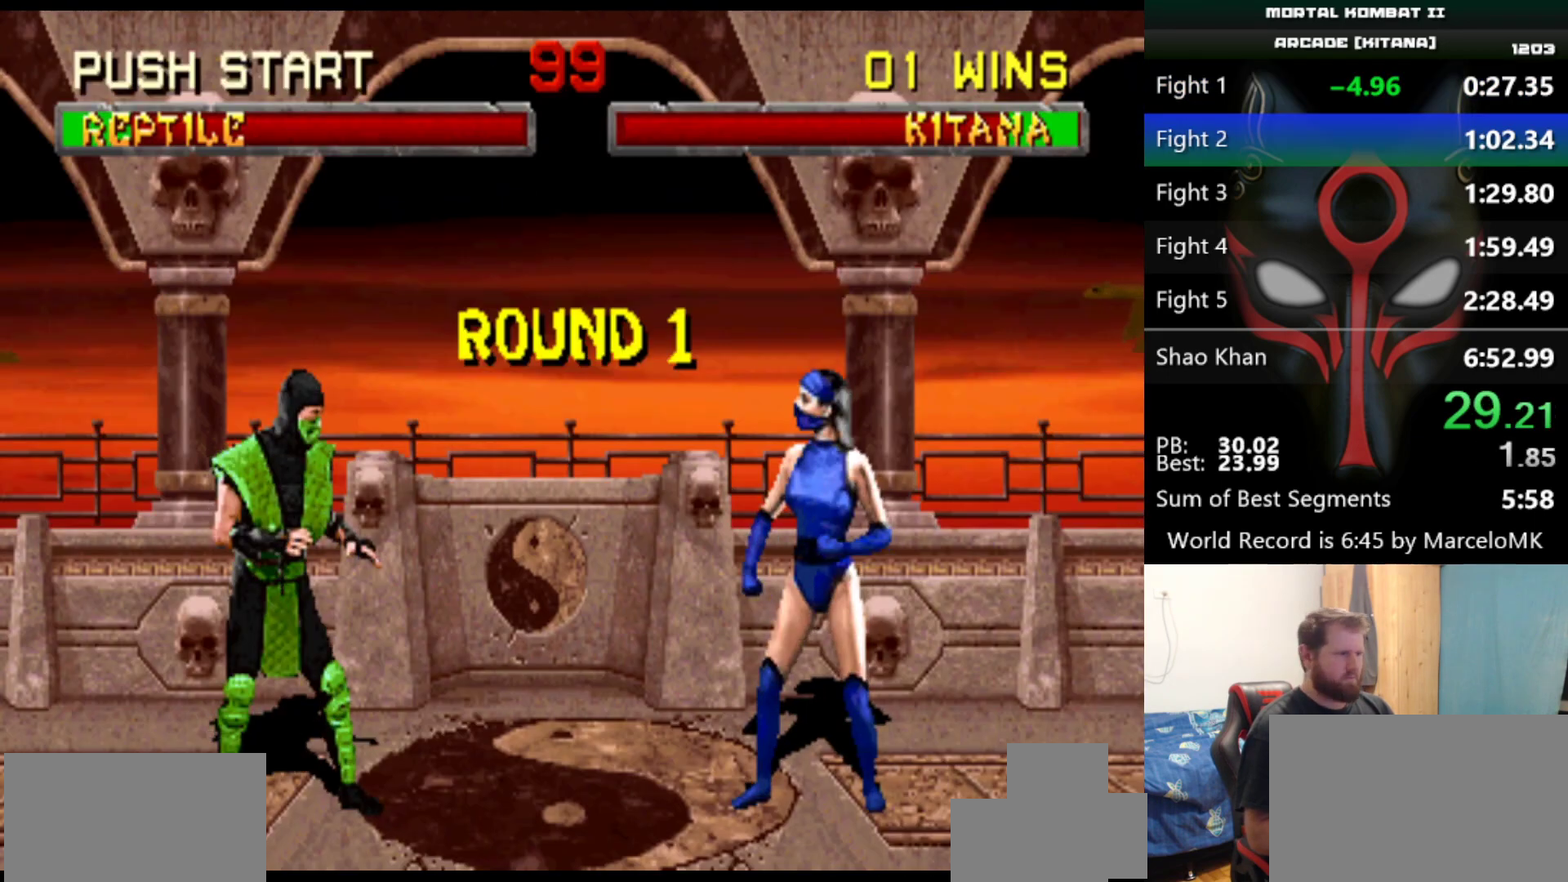
{"keys": [], "events": [[16, "q", "up"]]}
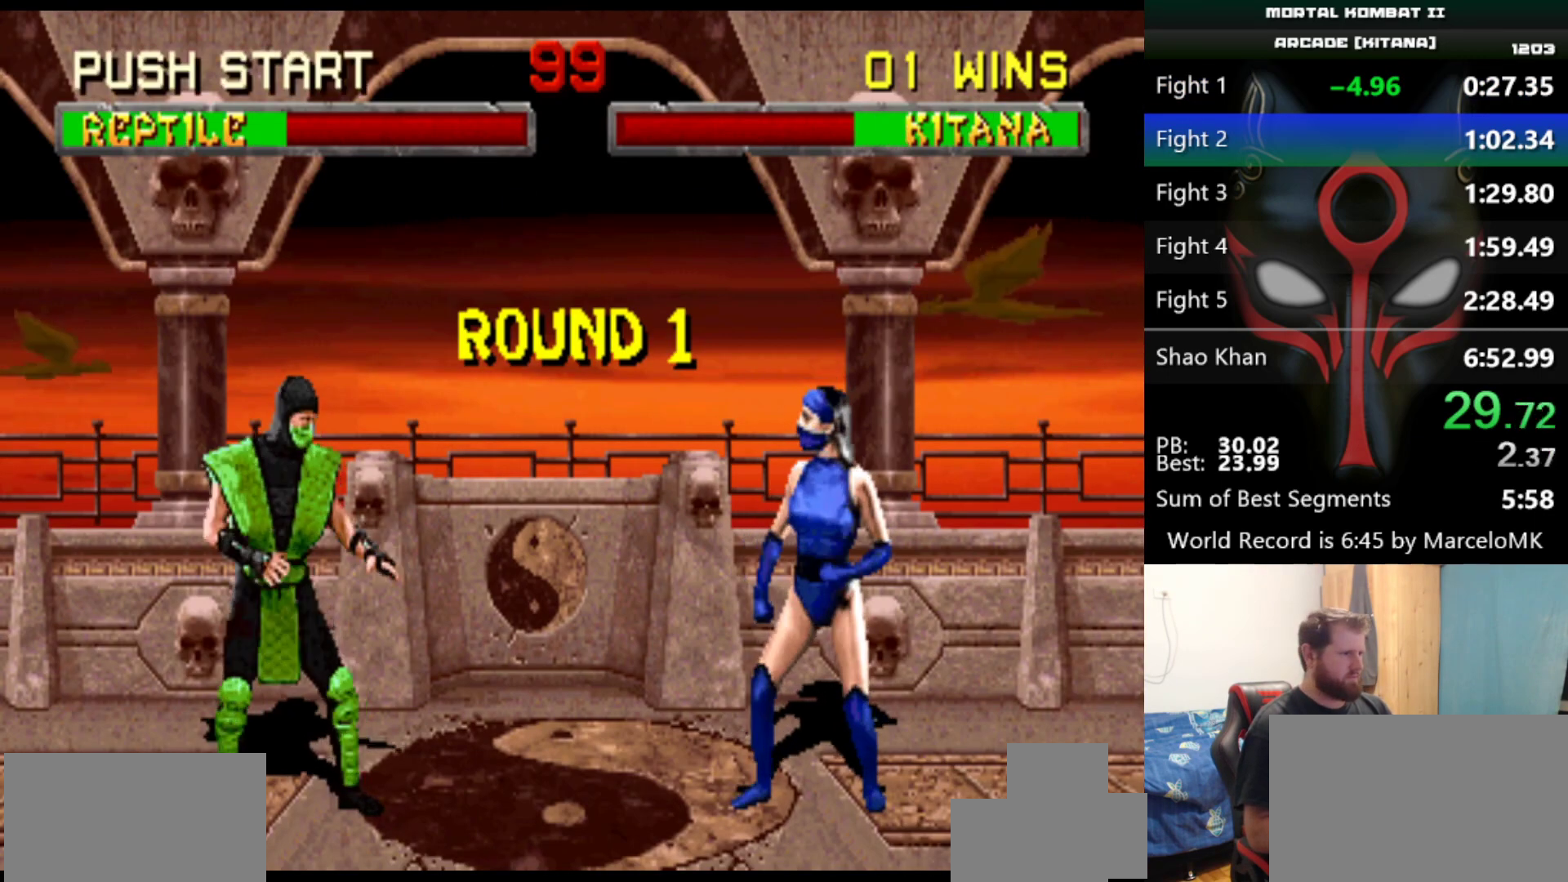
{"keys": [], "events": []}
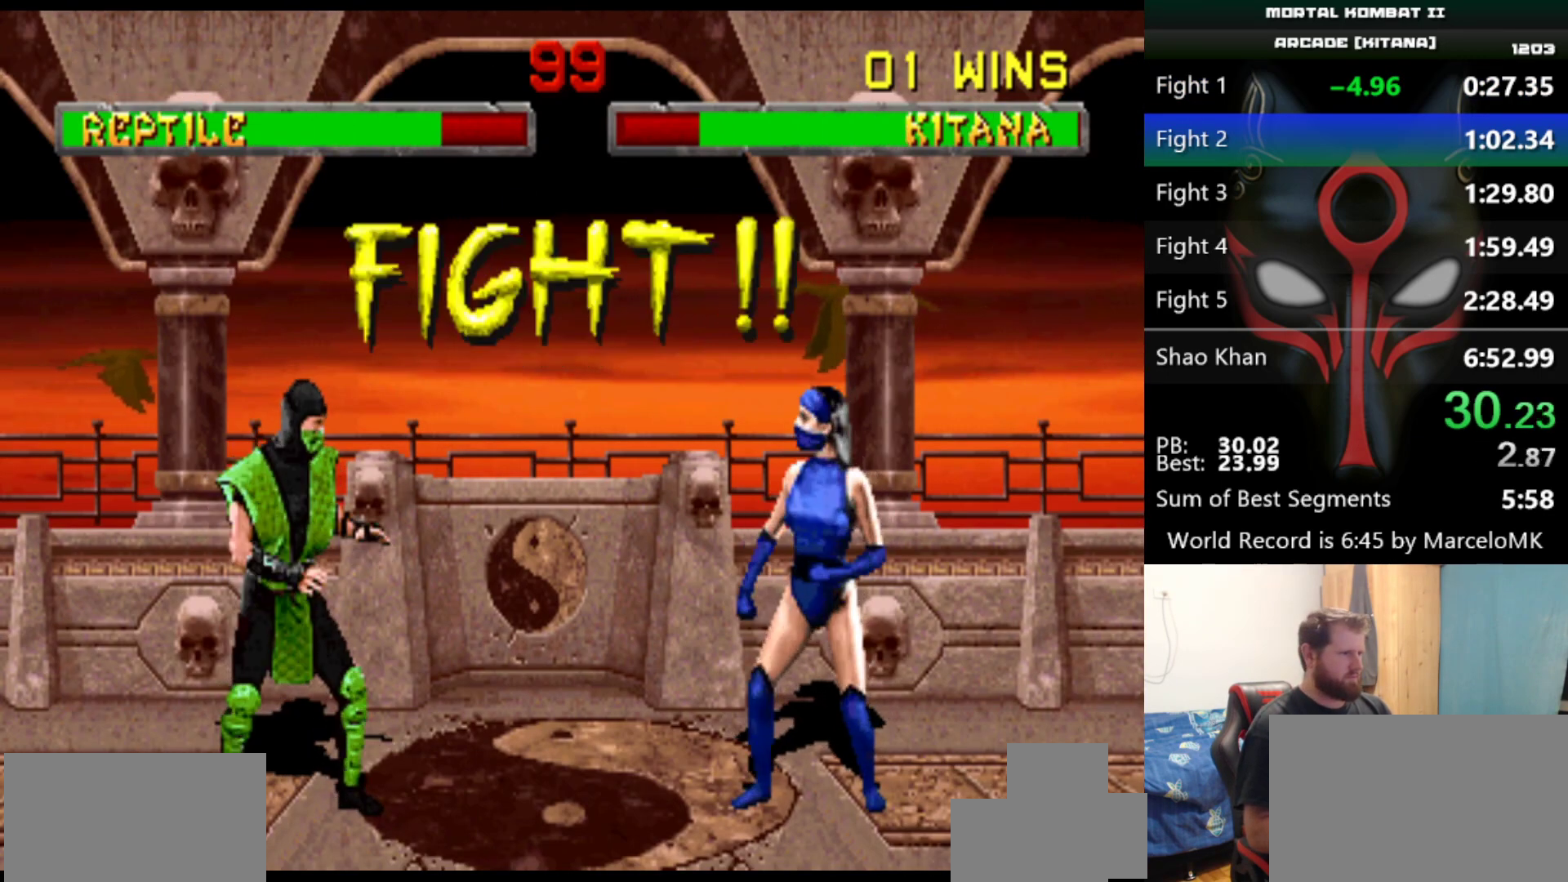
{"keys": [], "events": []}
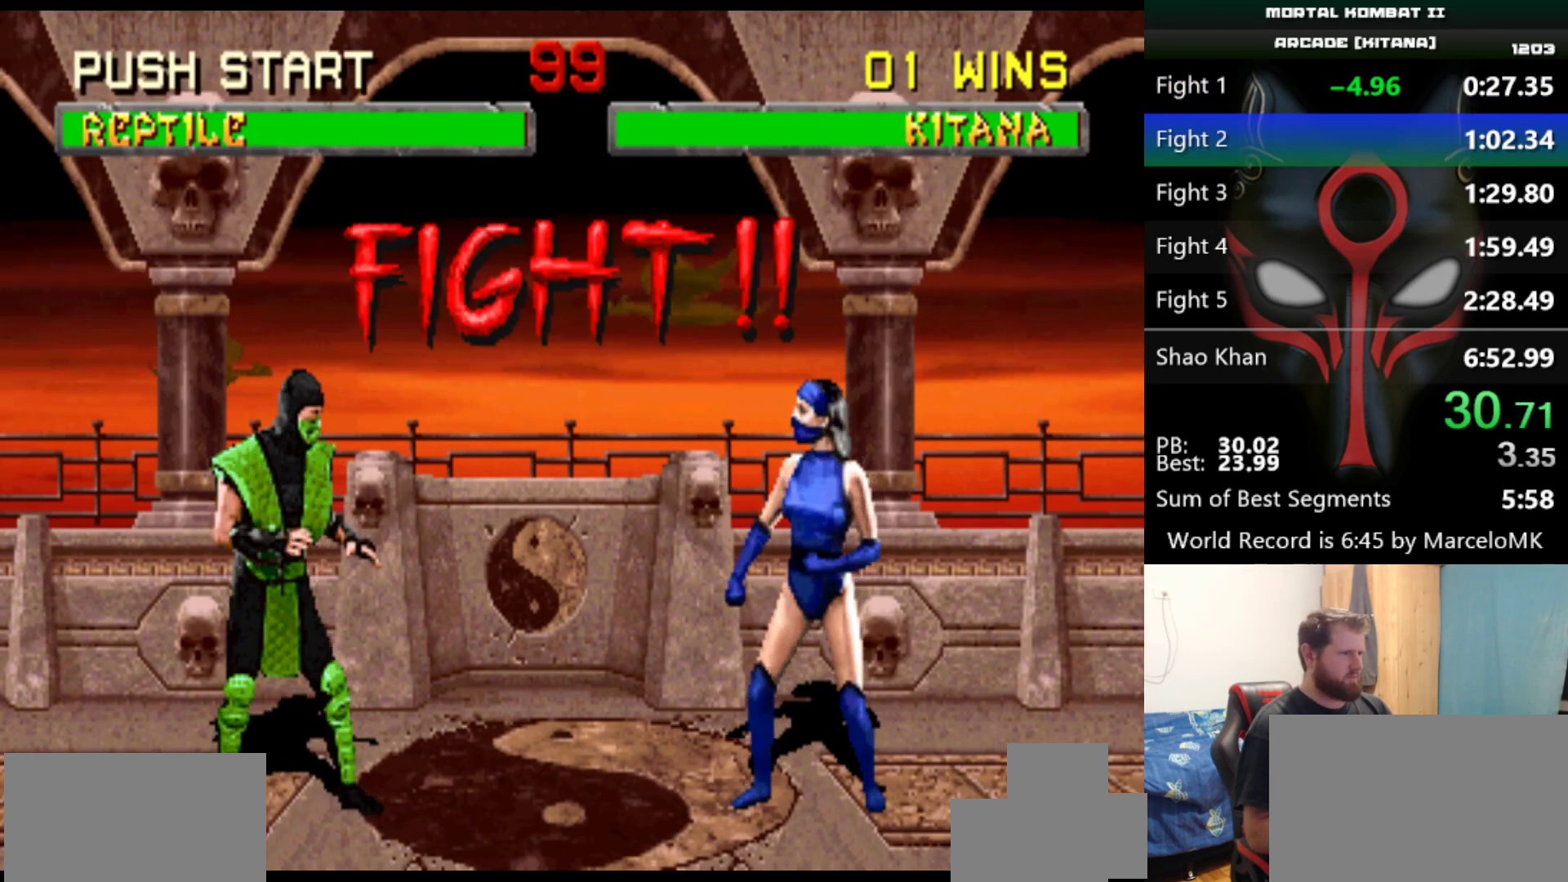
{"keys": [], "events": []}